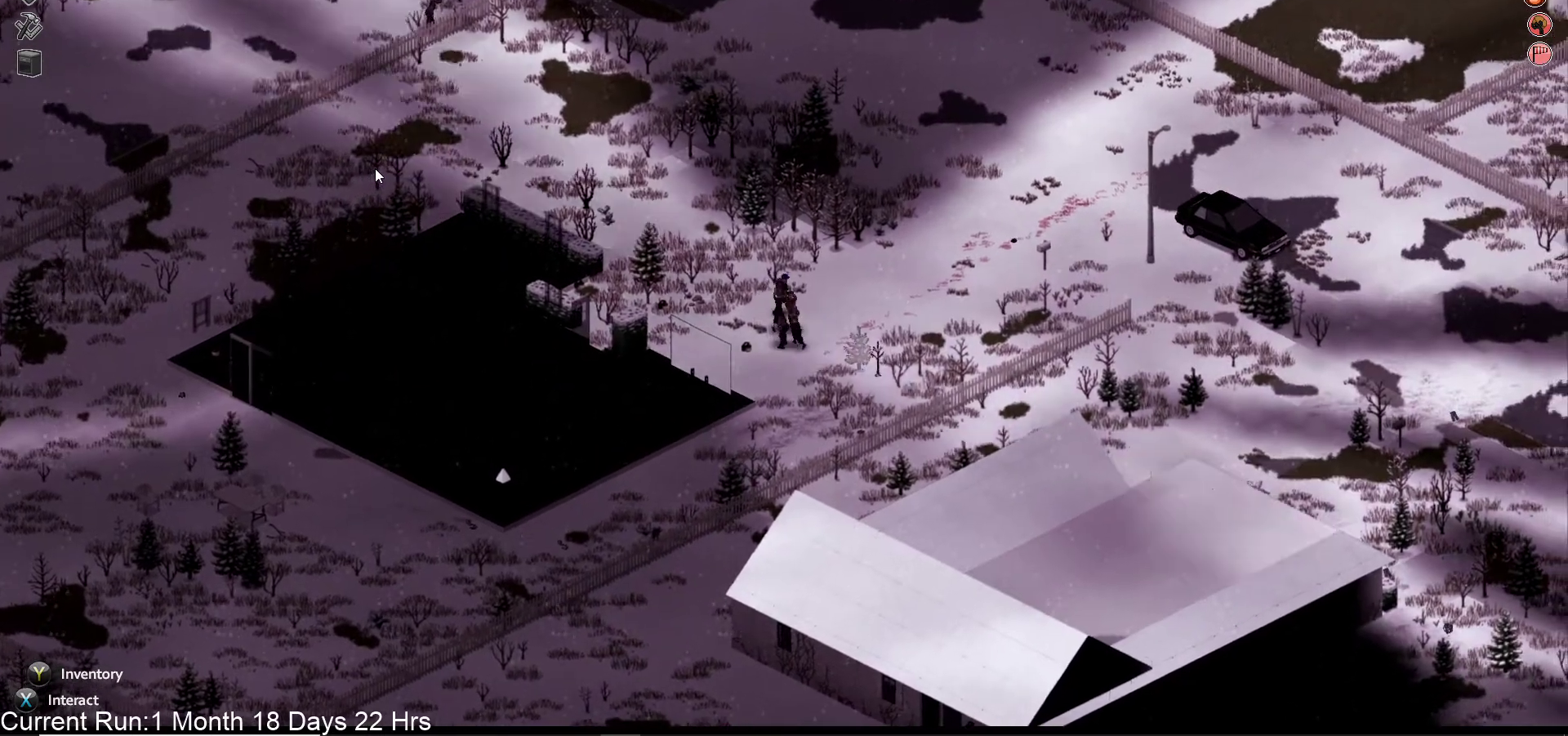
Gameplay with a controller (PlayStation layout); each line is a JSON object with the inputs held at the frame after it (dt_ms = milliseconds from this image to that frame). "events" lists button and stick changes between this image and that frame as [ms after this image, input, new state], when the widget could be followed in between. Not read: L1.
{"dt_ms": 500, "buttons": ["R2"], "left_stick": "up-right", "right_stick": "center", "events": [[233, "R2", "down"]]}
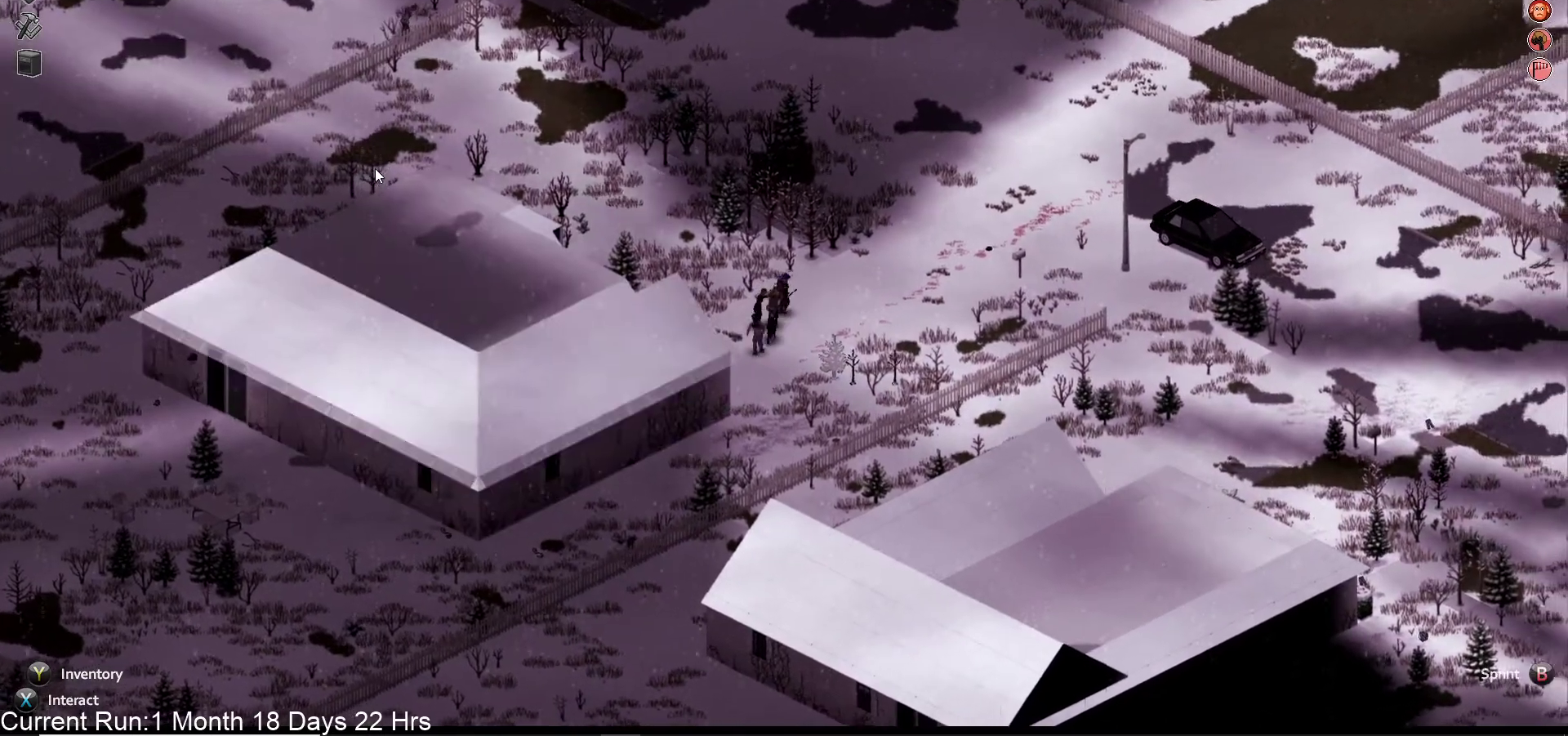
{"dt_ms": 500, "buttons": [], "left_stick": "up-right", "right_stick": "center", "events": [[483, "R2", "up"]]}
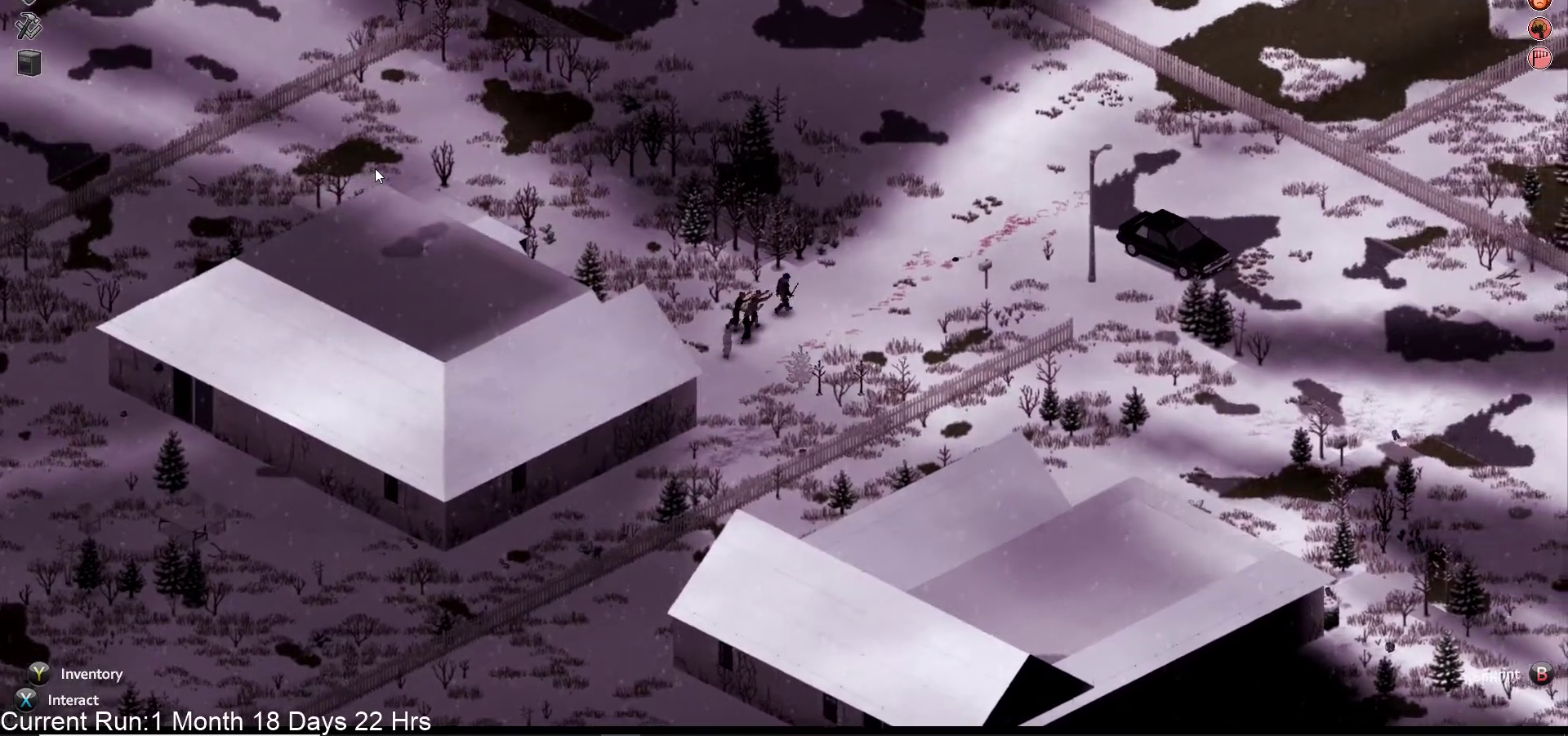
{"dt_ms": 500, "buttons": [], "left_stick": "right", "right_stick": "down-left", "events": [[33, "right_stick", "down-left"], [367, "left_stick", "right"]]}
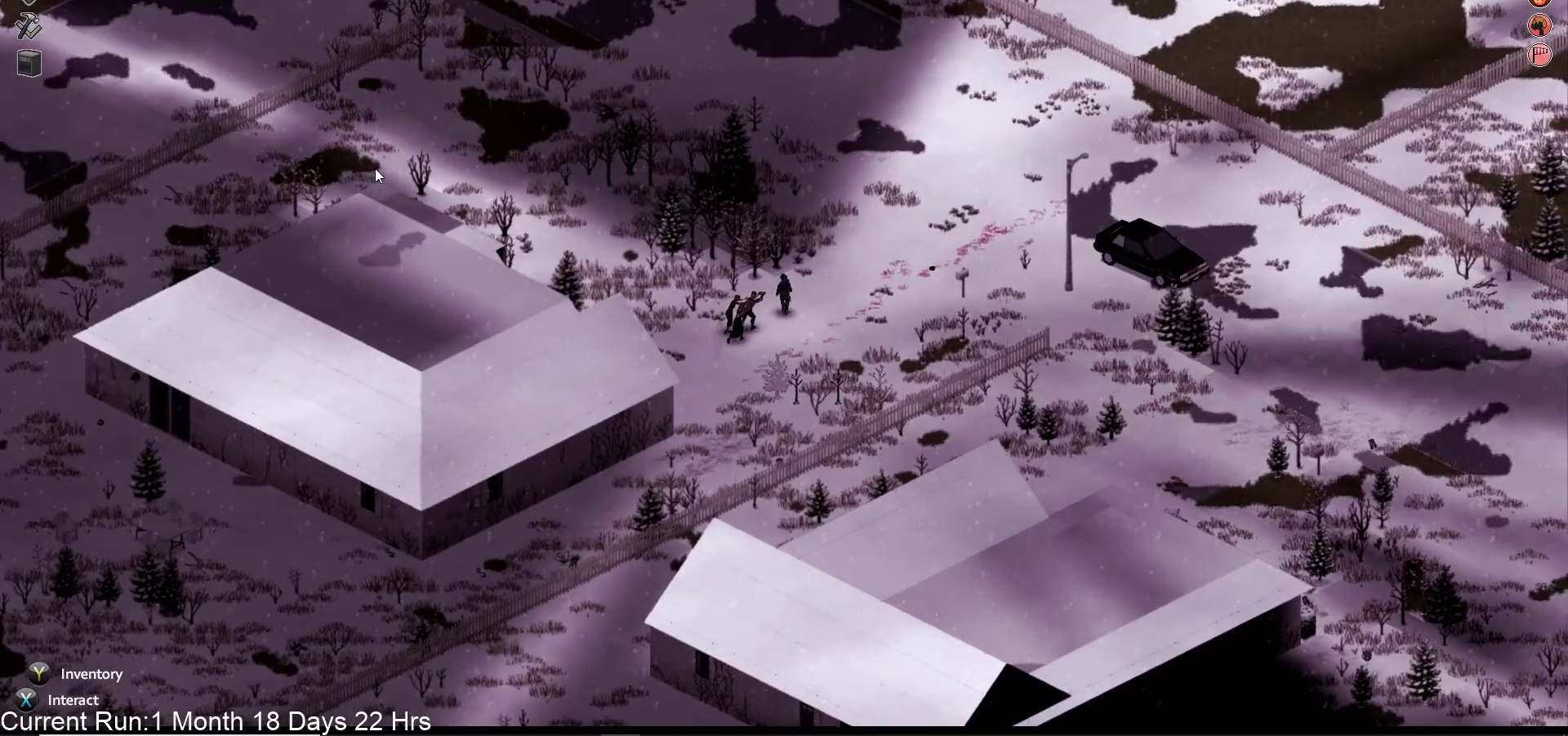
{"dt_ms": 500, "buttons": ["R2"], "left_stick": "right", "right_stick": "down-left", "events": [[133, "R2", "down"], [317, "R2", "up"], [450, "R2", "down"]]}
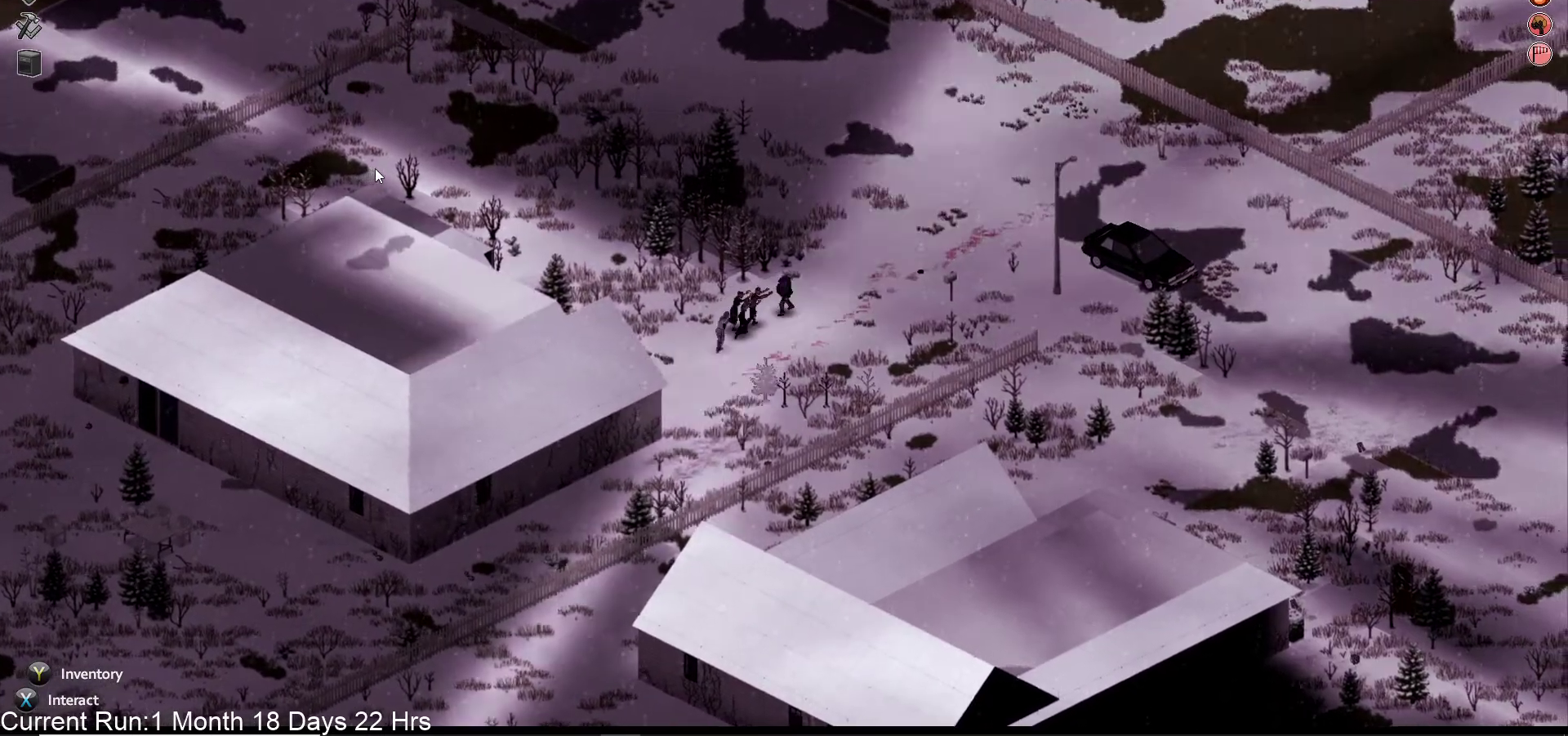
{"dt_ms": 500, "buttons": ["R2"], "left_stick": "right", "right_stick": "down-left", "events": [[100, "R2", "up"], [200, "R2", "down"], [367, "R2", "up"], [450, "R2", "down"]]}
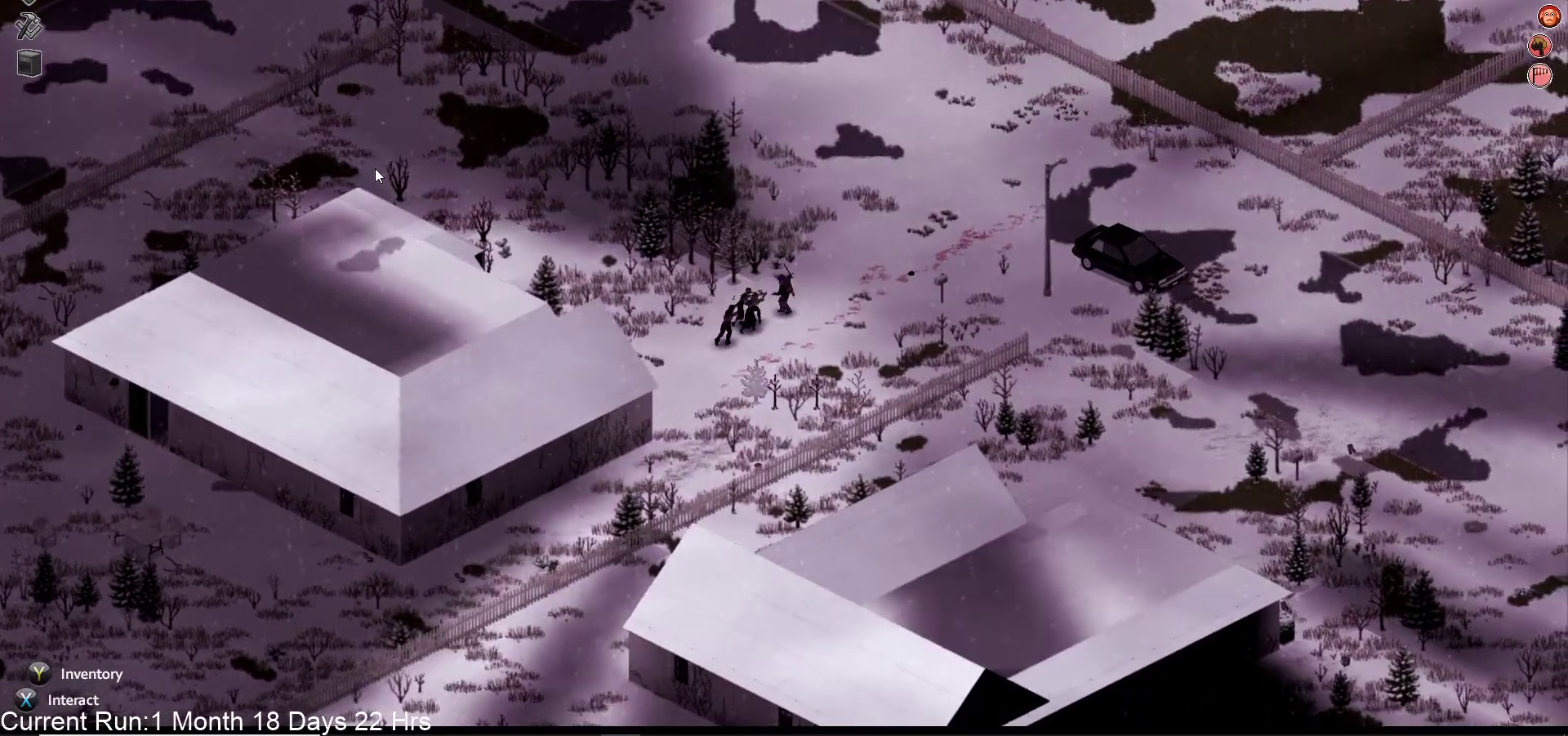
{"dt_ms": 500, "buttons": ["R2"], "left_stick": "right", "right_stick": "down-left", "events": [[100, "R2", "up"], [250, "R2", "down"], [383, "R2", "up"], [483, "R2", "down"]]}
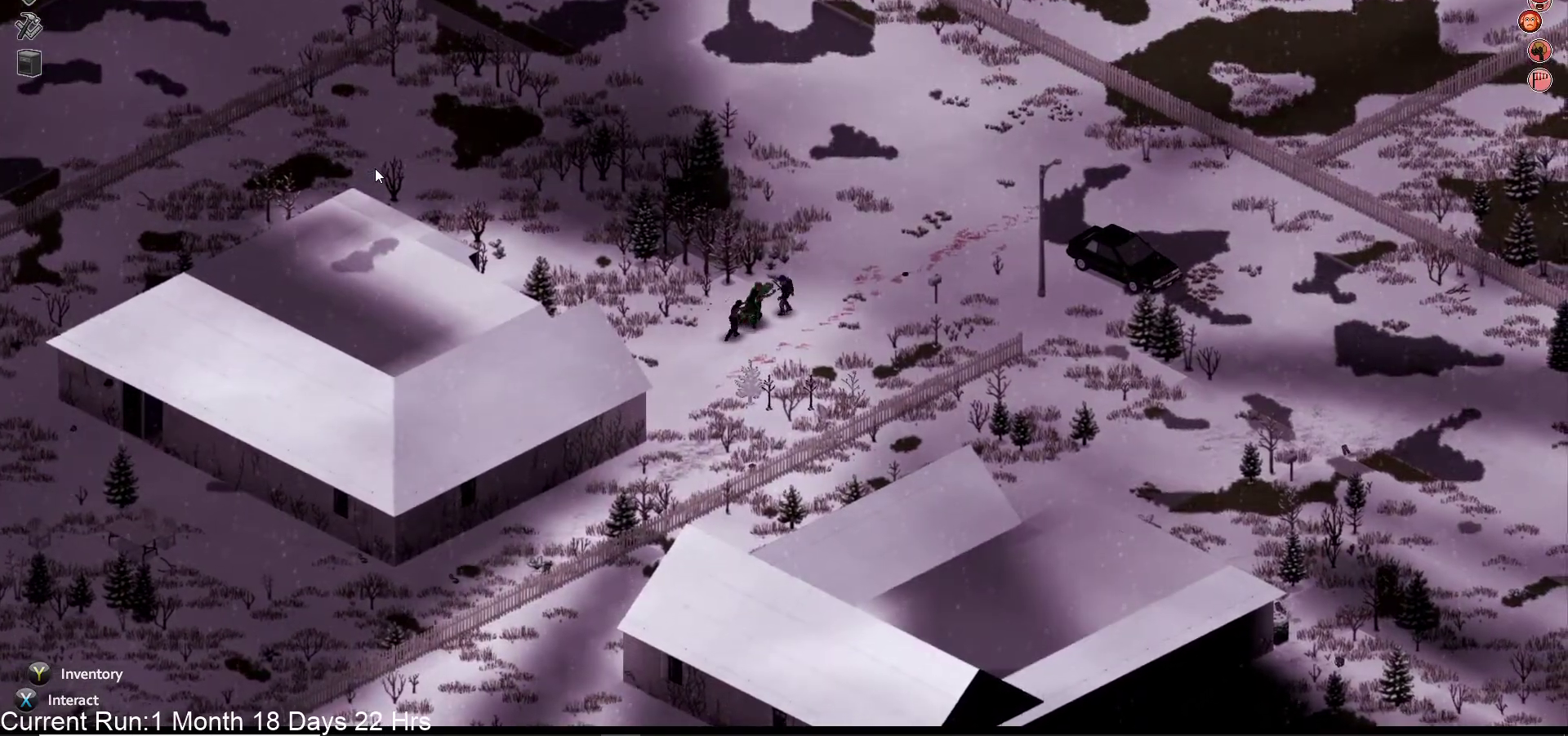
{"dt_ms": 500, "buttons": ["R2"], "left_stick": "right", "right_stick": "down-left", "events": [[117, "R2", "up"], [200, "R2", "down"], [350, "R2", "up"], [450, "R2", "down"]]}
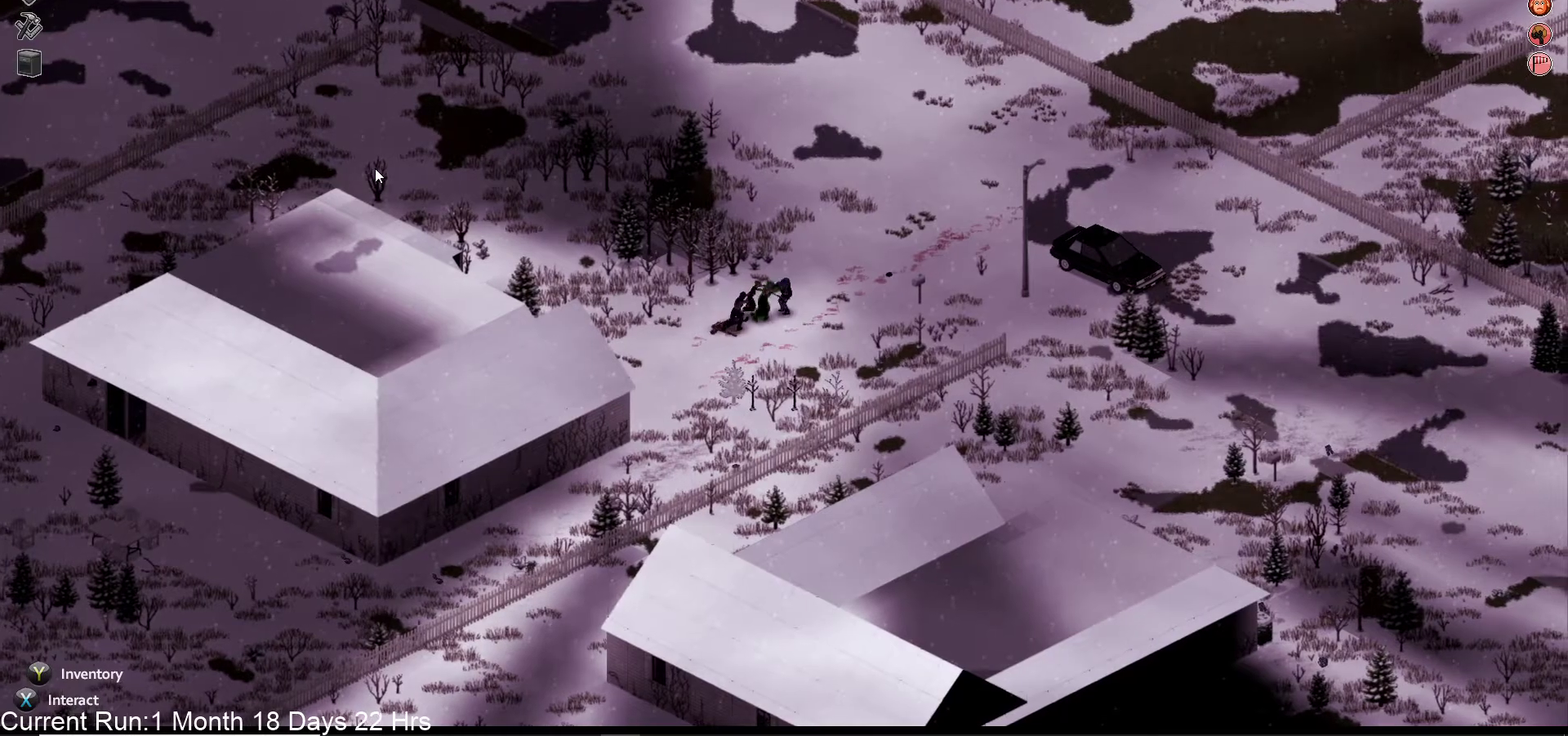
{"dt_ms": 500, "buttons": ["L2"], "left_stick": "right", "right_stick": "left", "events": [[67, "right_stick", "left"], [100, "R2", "up"], [367, "L2", "down"]]}
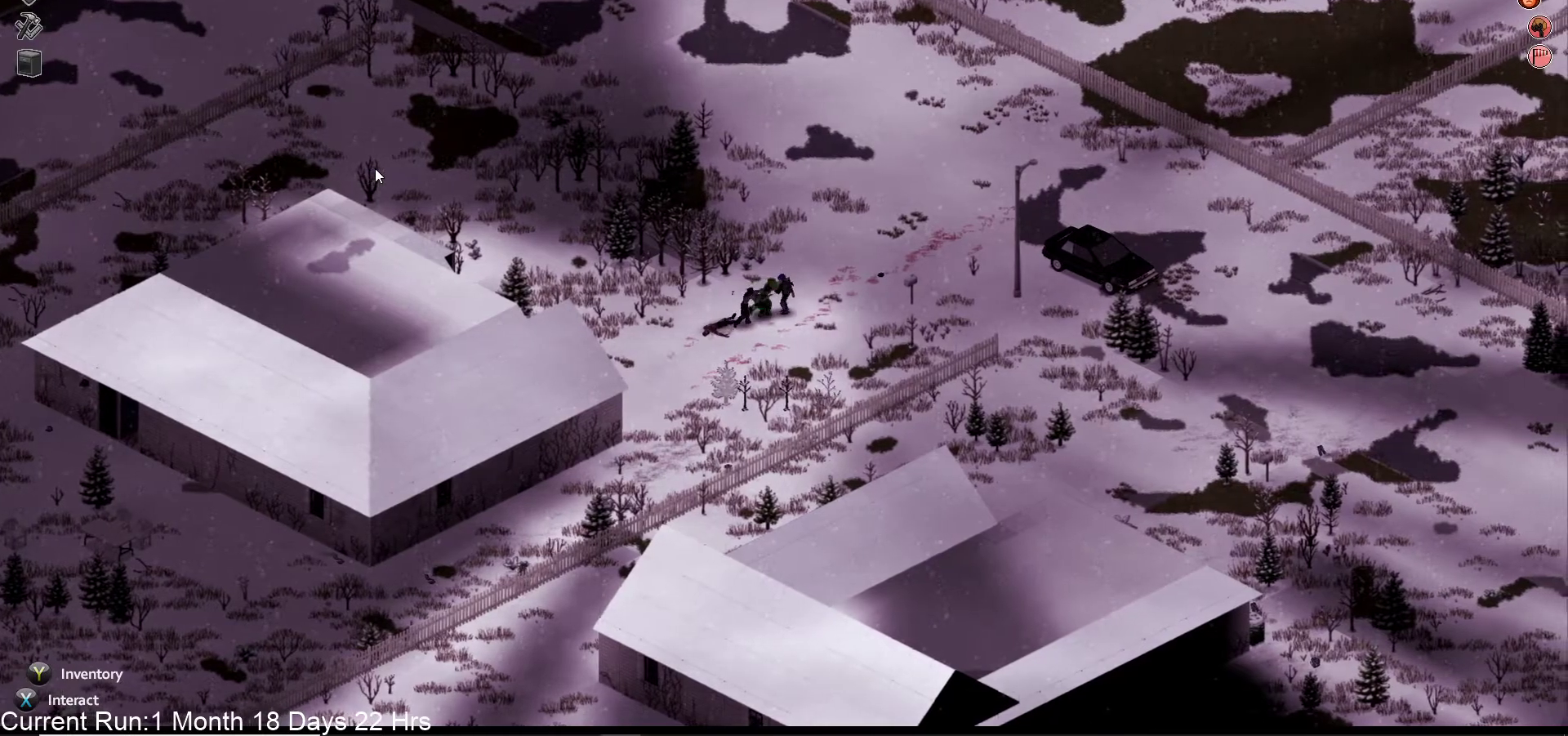
{"dt_ms": 500, "buttons": ["L2"], "left_stick": "right", "right_stick": "left", "events": [[17, "L2", "up"], [83, "L2", "down"], [233, "L2", "up"], [283, "L2", "down"], [417, "L2", "up"], [483, "L2", "down"]]}
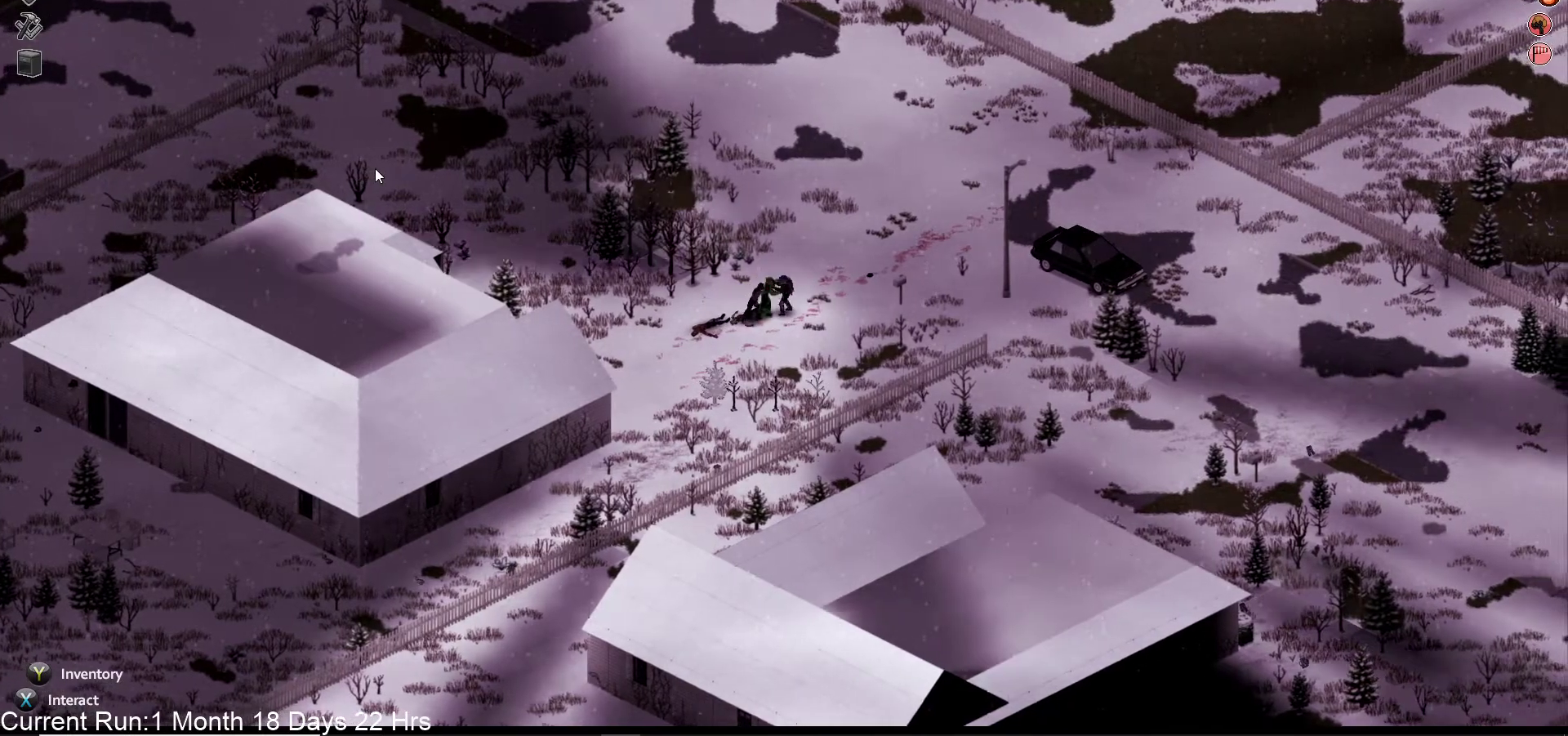
{"dt_ms": 500, "buttons": ["R2"], "left_stick": "right", "right_stick": "left", "events": [[133, "L2", "up"], [183, "L2", "down"], [333, "L2", "up"], [483, "R2", "down"]]}
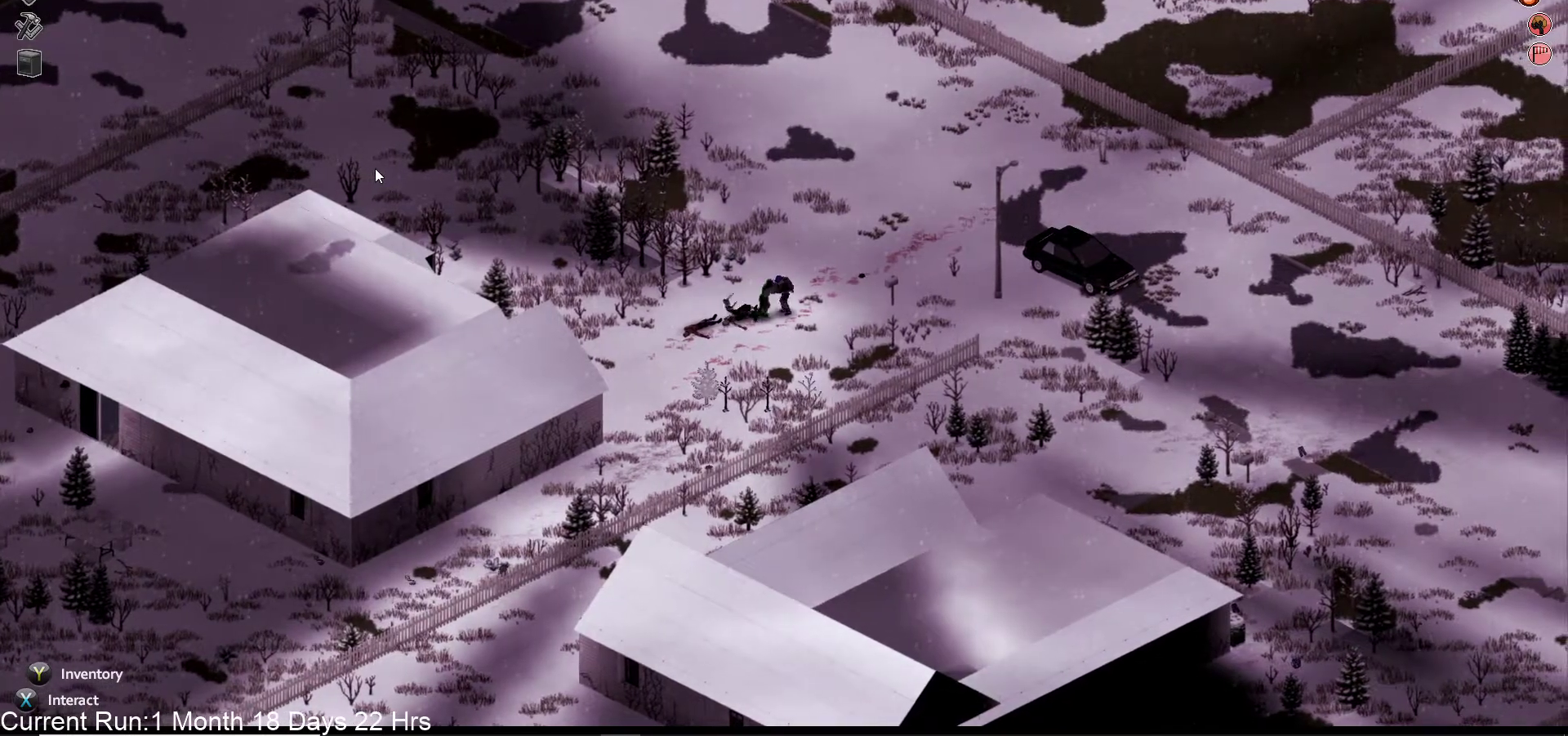
{"dt_ms": 500, "buttons": ["R2"], "left_stick": "right", "right_stick": "left", "events": [[150, "R2", "up"], [233, "R2", "down"], [383, "R2", "up"], [467, "R2", "down"]]}
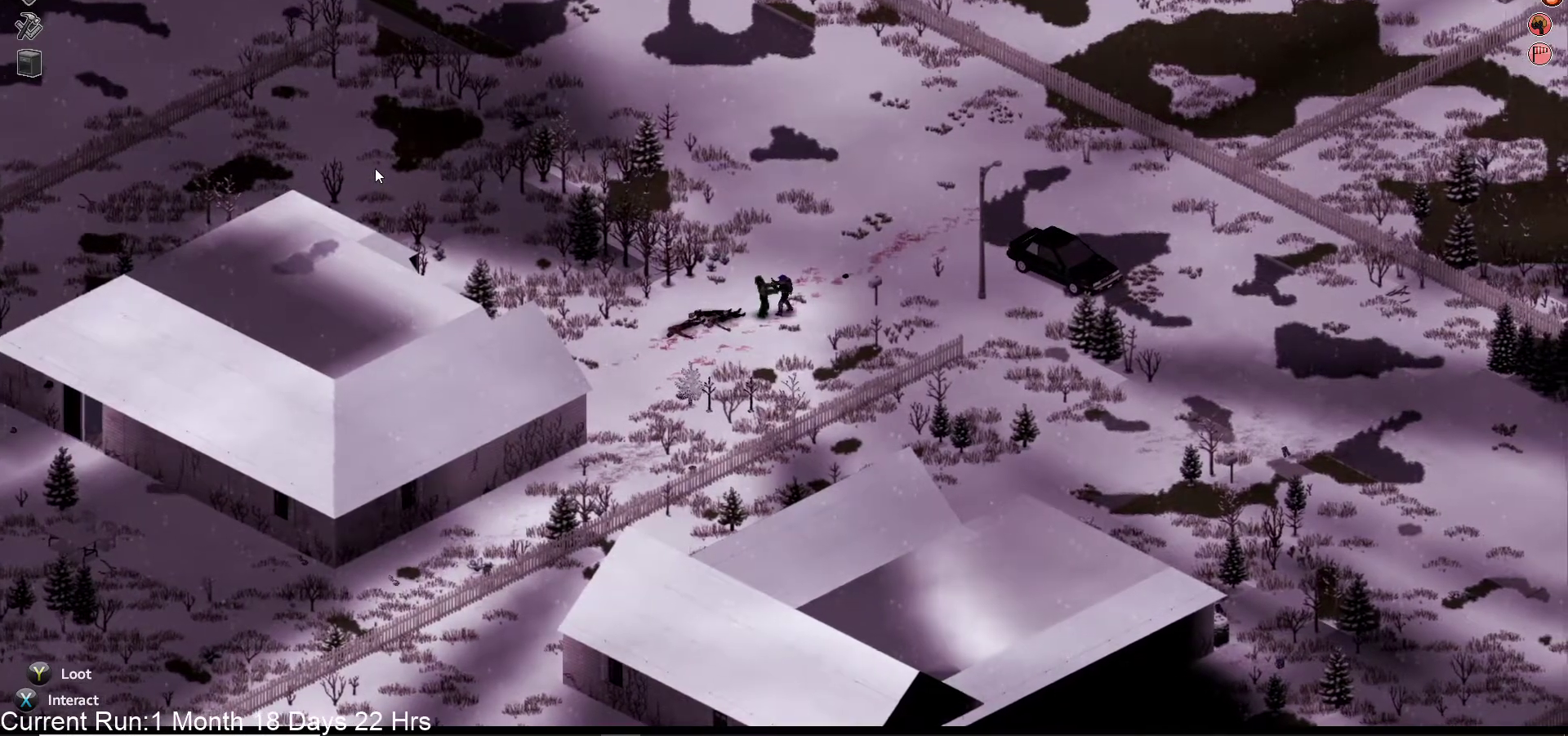
{"dt_ms": 500, "buttons": [], "left_stick": "down-left", "right_stick": "left", "events": [[117, "R2", "up"], [500, "left_stick", "down-left"]]}
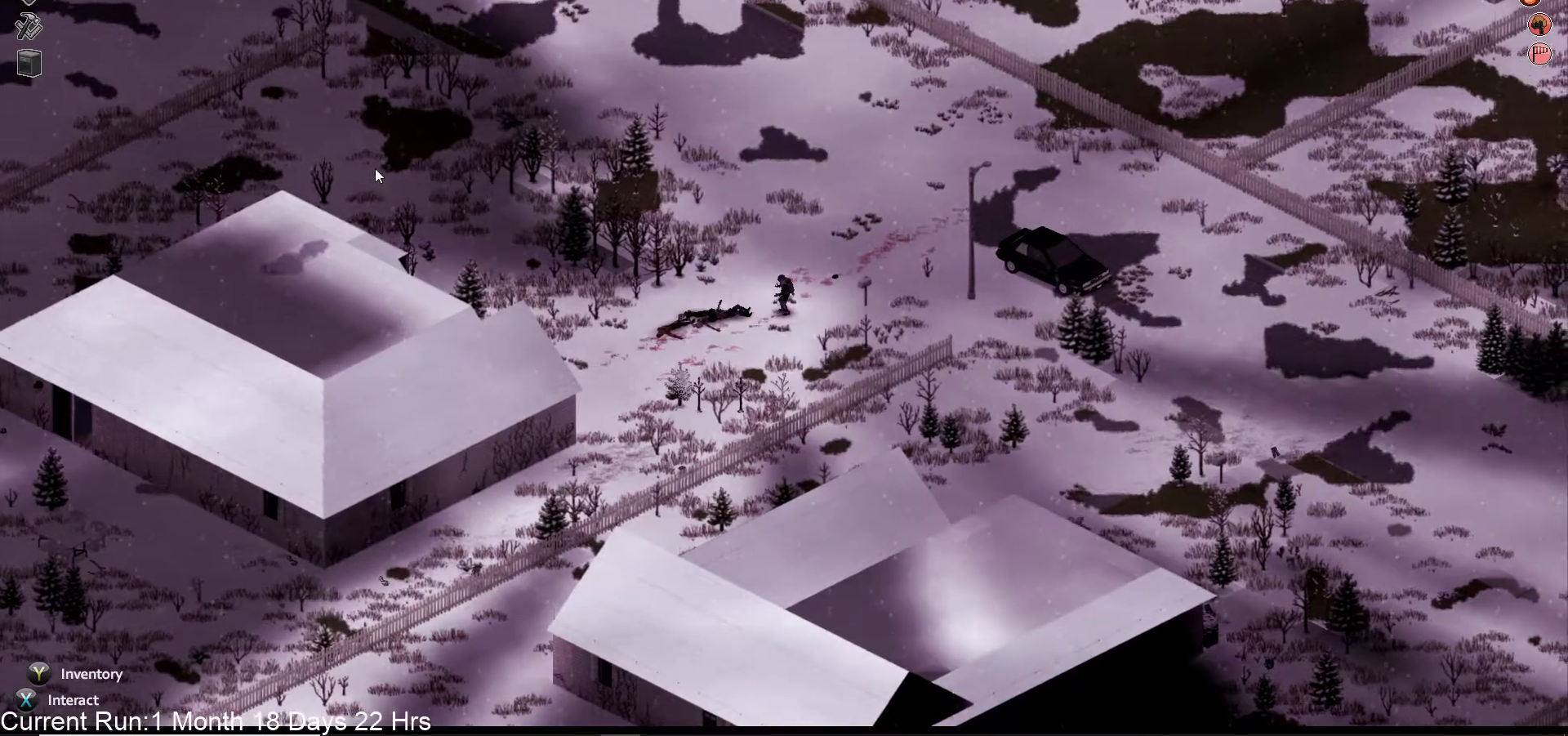
{"dt_ms": 500, "buttons": [], "left_stick": "left", "right_stick": "center", "events": [[33, "left_stick", "left"], [367, "right_stick", "center"]]}
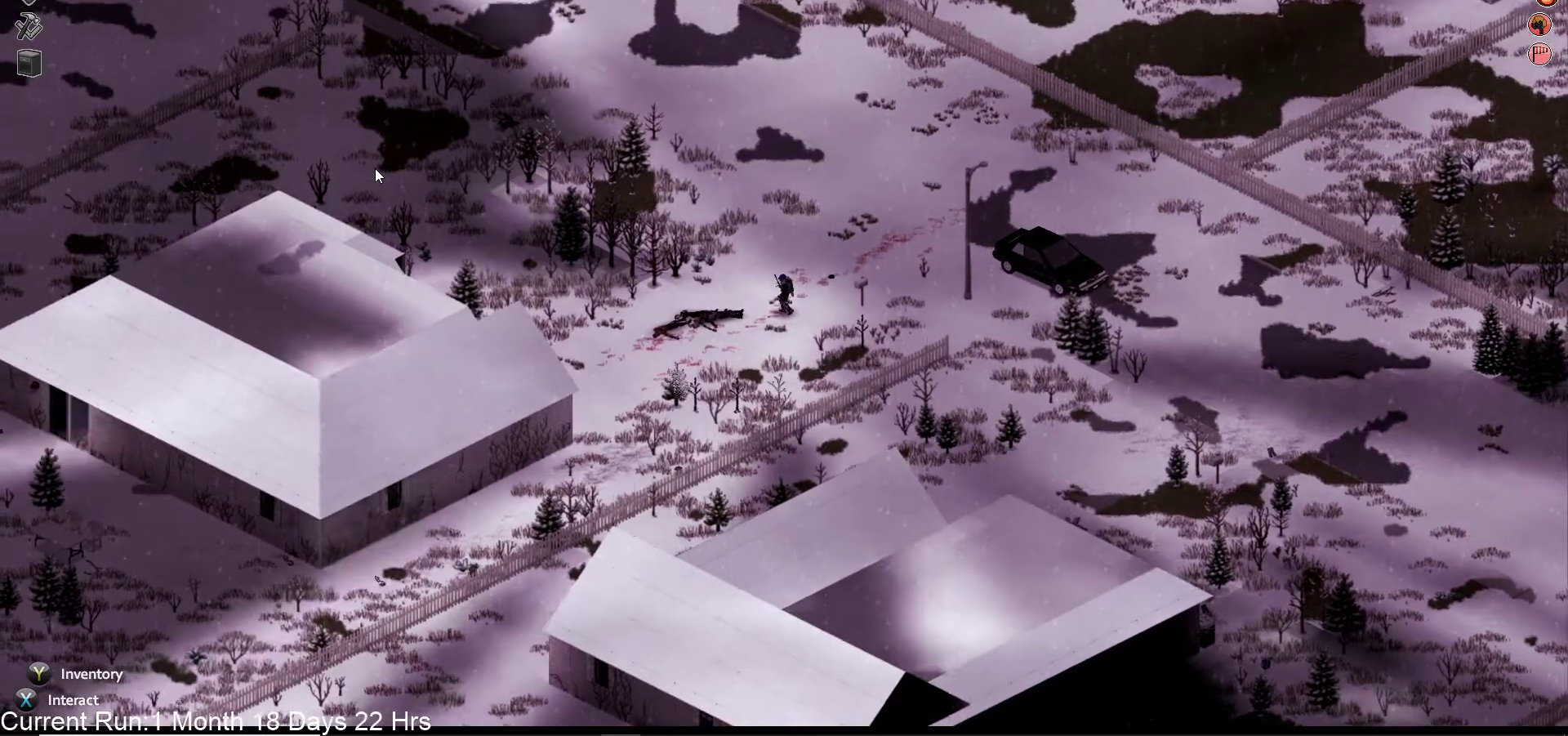
{"dt_ms": 500, "buttons": [], "left_stick": "left", "right_stick": "center", "events": []}
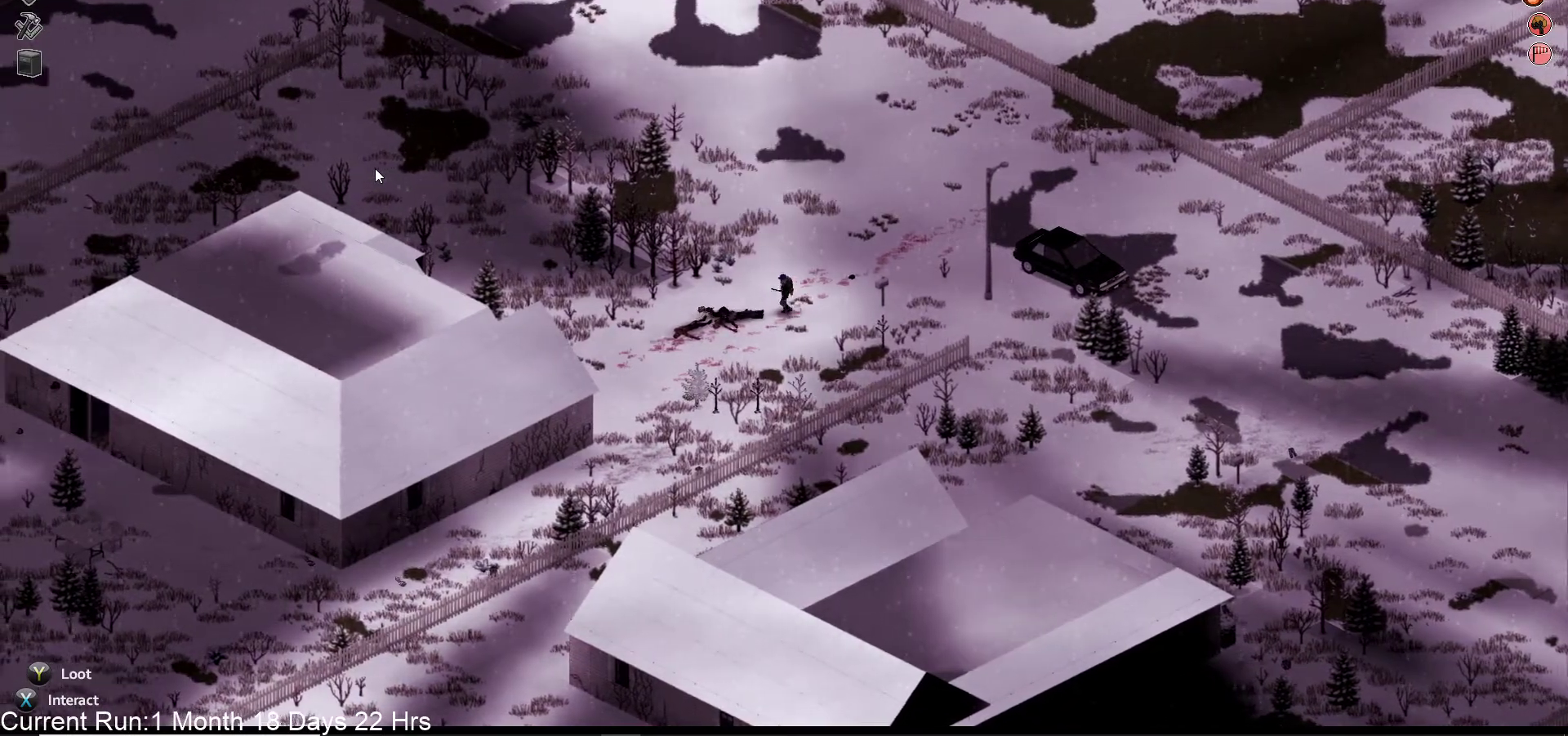
{"dt_ms": 500, "buttons": [], "left_stick": "left", "right_stick": "left", "events": [[250, "right_stick", "left"]]}
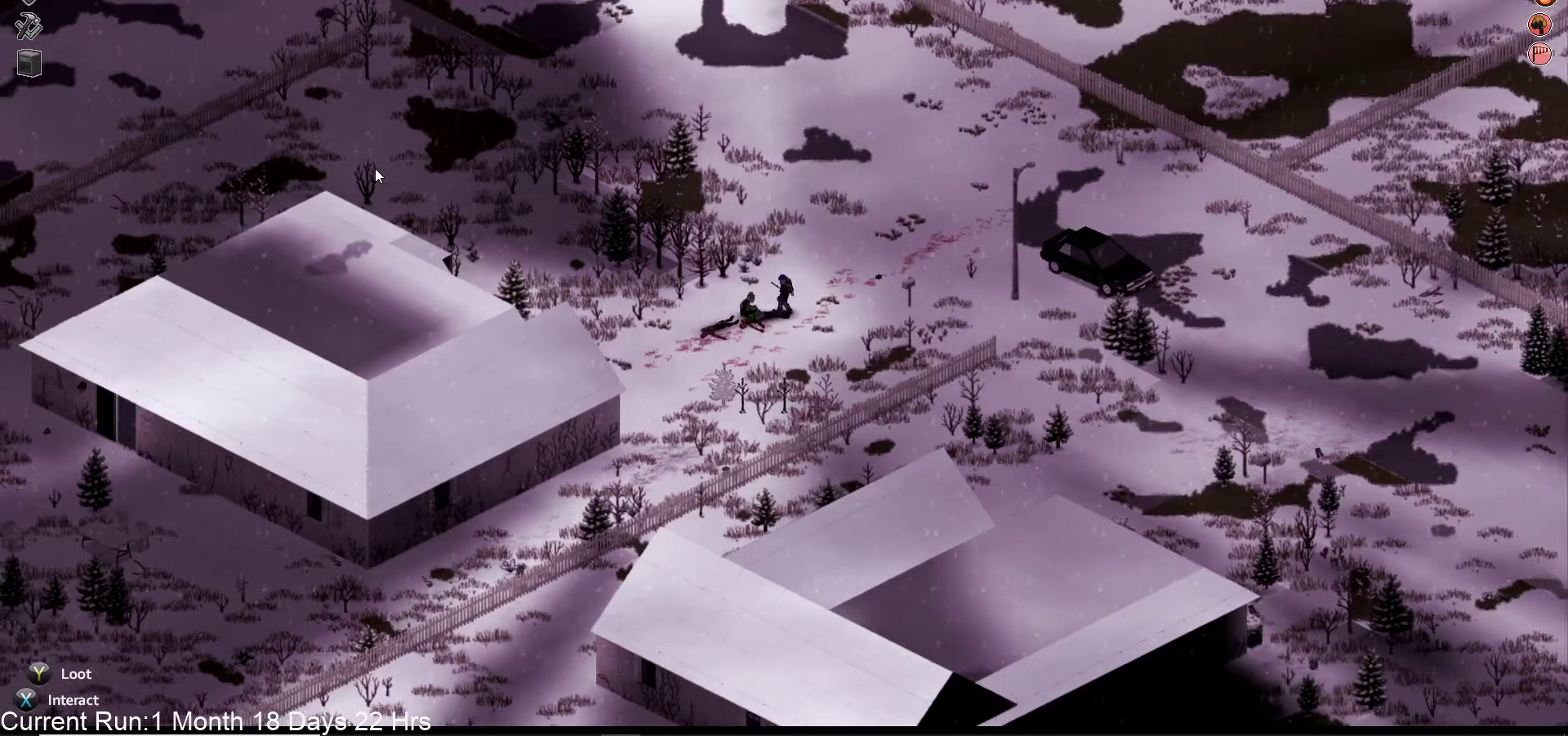
{"dt_ms": 500, "buttons": ["R2"], "left_stick": "center", "right_stick": "left", "events": [[150, "R2", "down"], [317, "R2", "up"], [367, "left_stick", "center"], [417, "R2", "down"]]}
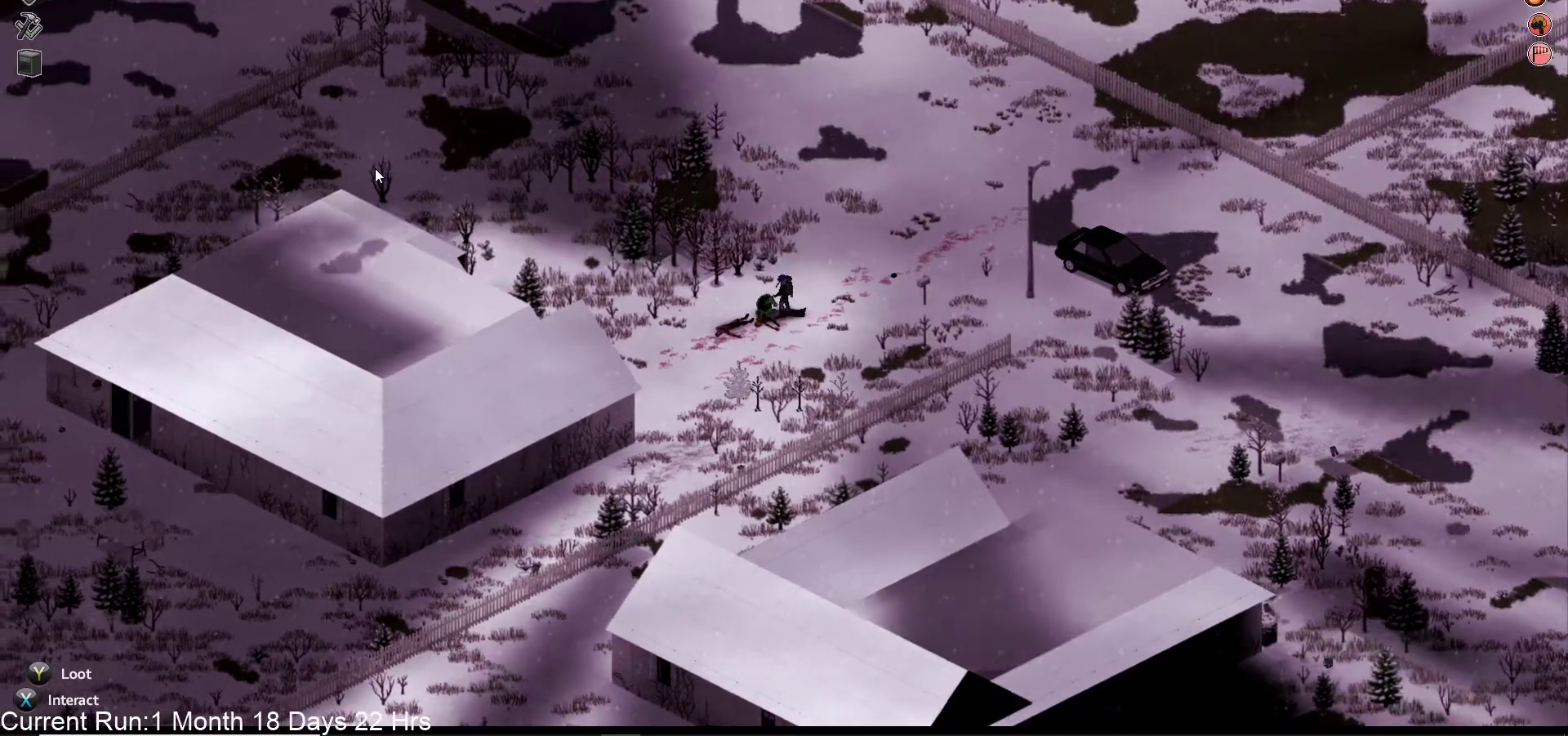
{"dt_ms": 500, "buttons": ["R2"], "left_stick": "center", "right_stick": "left", "events": [[67, "R2", "up"], [167, "R2", "down"], [317, "R2", "up"], [400, "R2", "down"]]}
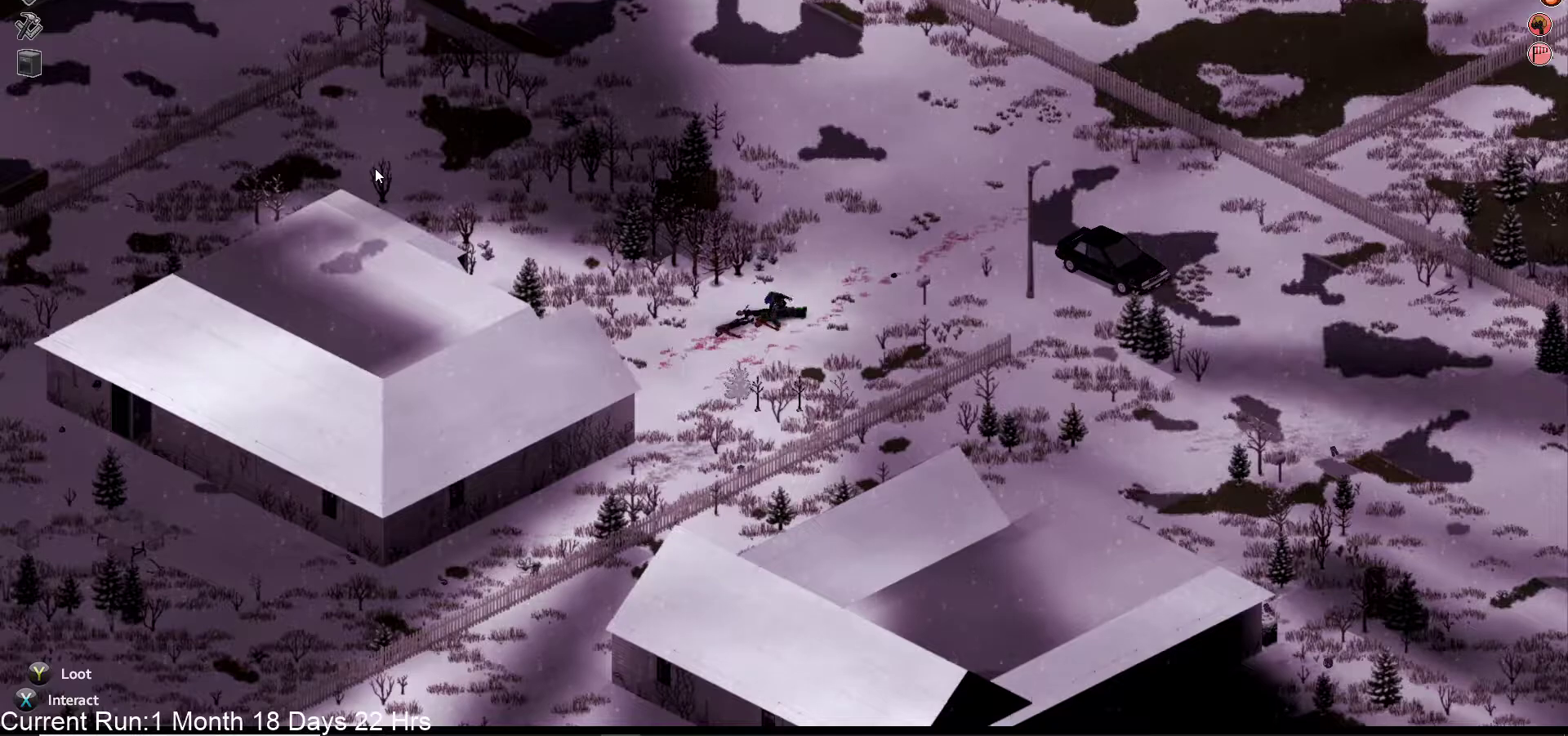
{"dt_ms": 500, "buttons": ["R2"], "left_stick": "down-right", "right_stick": "left", "events": [[67, "R2", "up"], [150, "R2", "down"], [217, "left_stick", "down-right"], [317, "R2", "up"], [383, "R2", "down"]]}
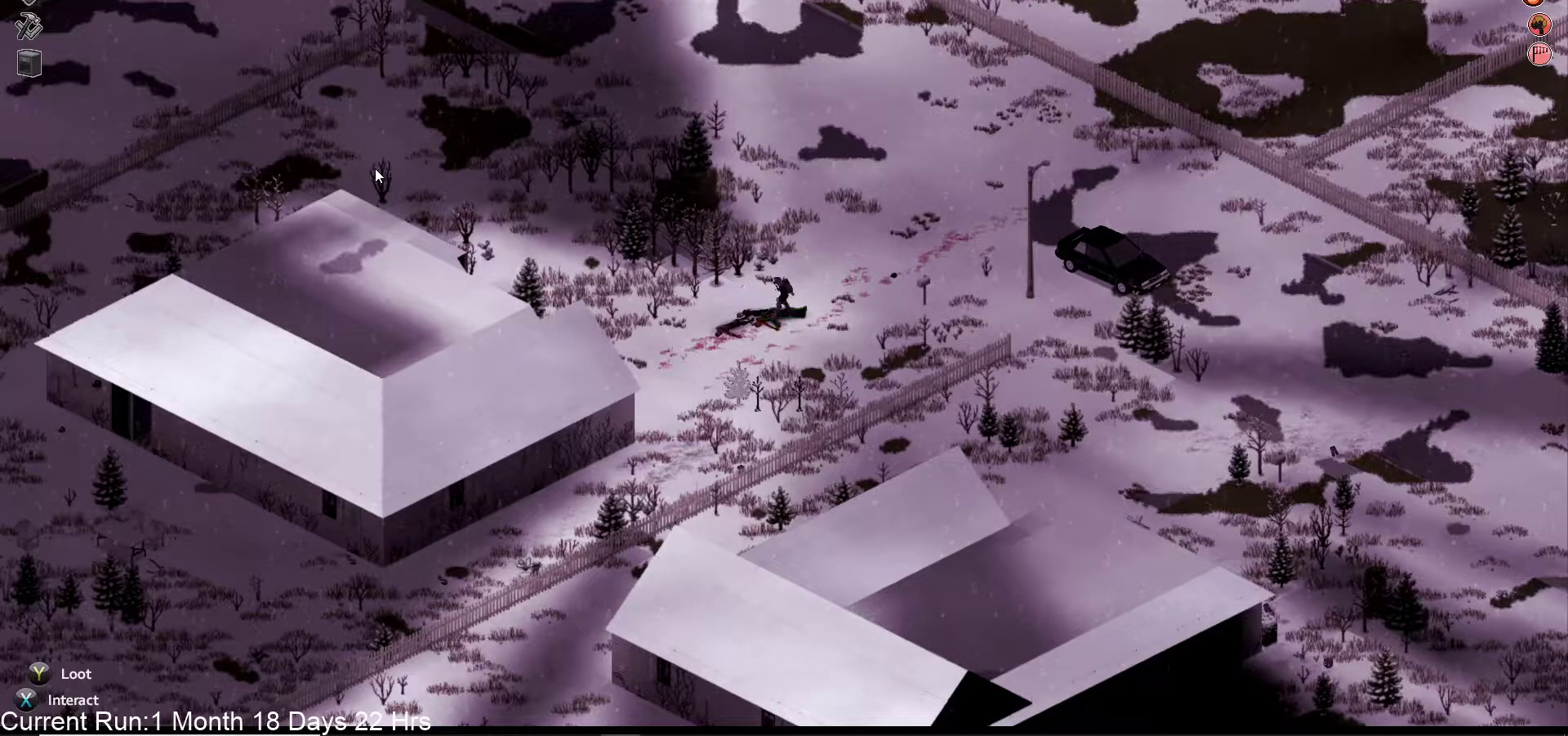
{"dt_ms": 500, "buttons": [], "left_stick": "center", "right_stick": "left", "events": [[50, "R2", "up"], [50, "left_stick", "center"], [117, "R2", "down"], [267, "R2", "up"], [350, "R2", "down"], [500, "R2", "up"]]}
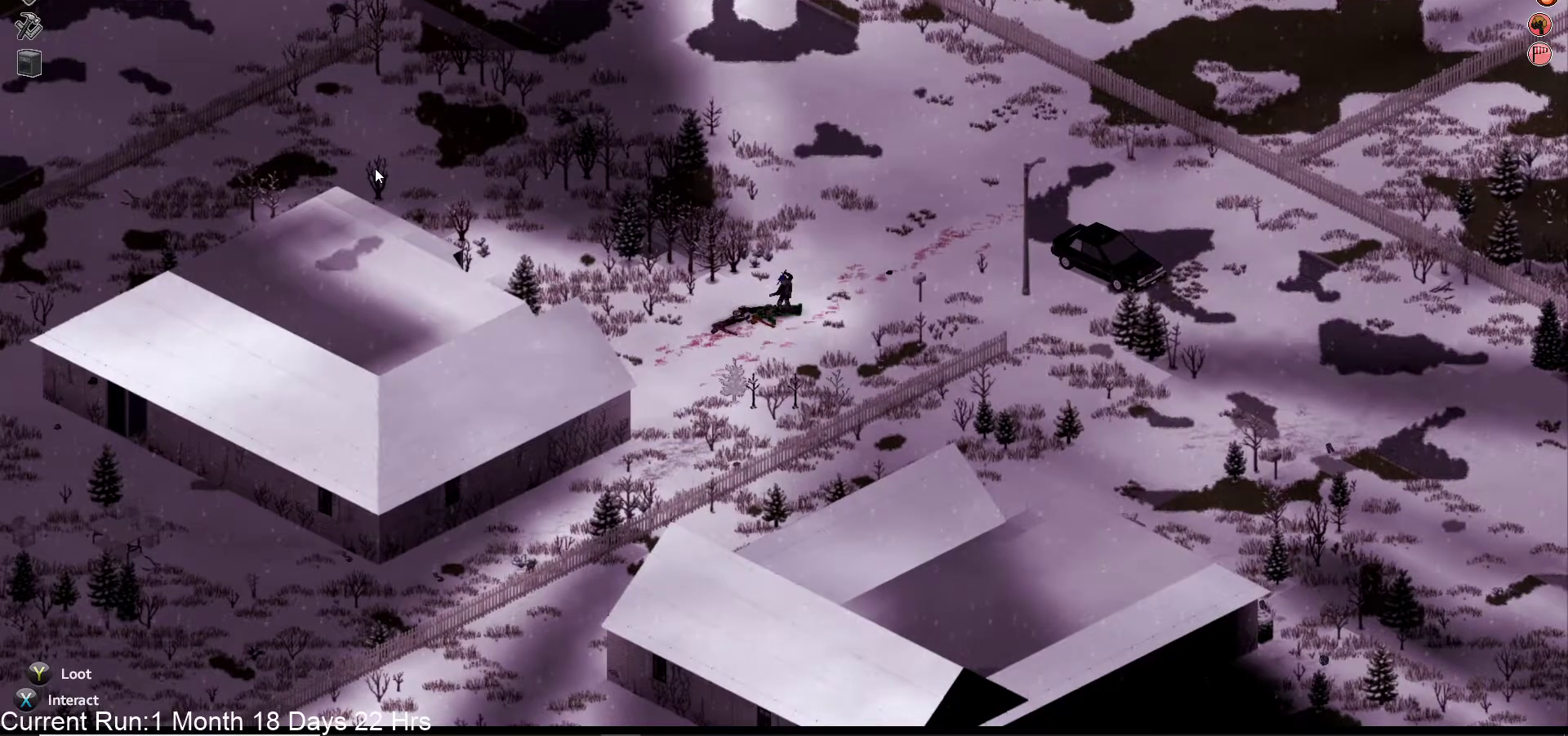
{"dt_ms": 500, "buttons": [], "left_stick": "left", "right_stick": "left", "events": [[100, "R2", "down"], [267, "R2", "up"], [500, "left_stick", "left"]]}
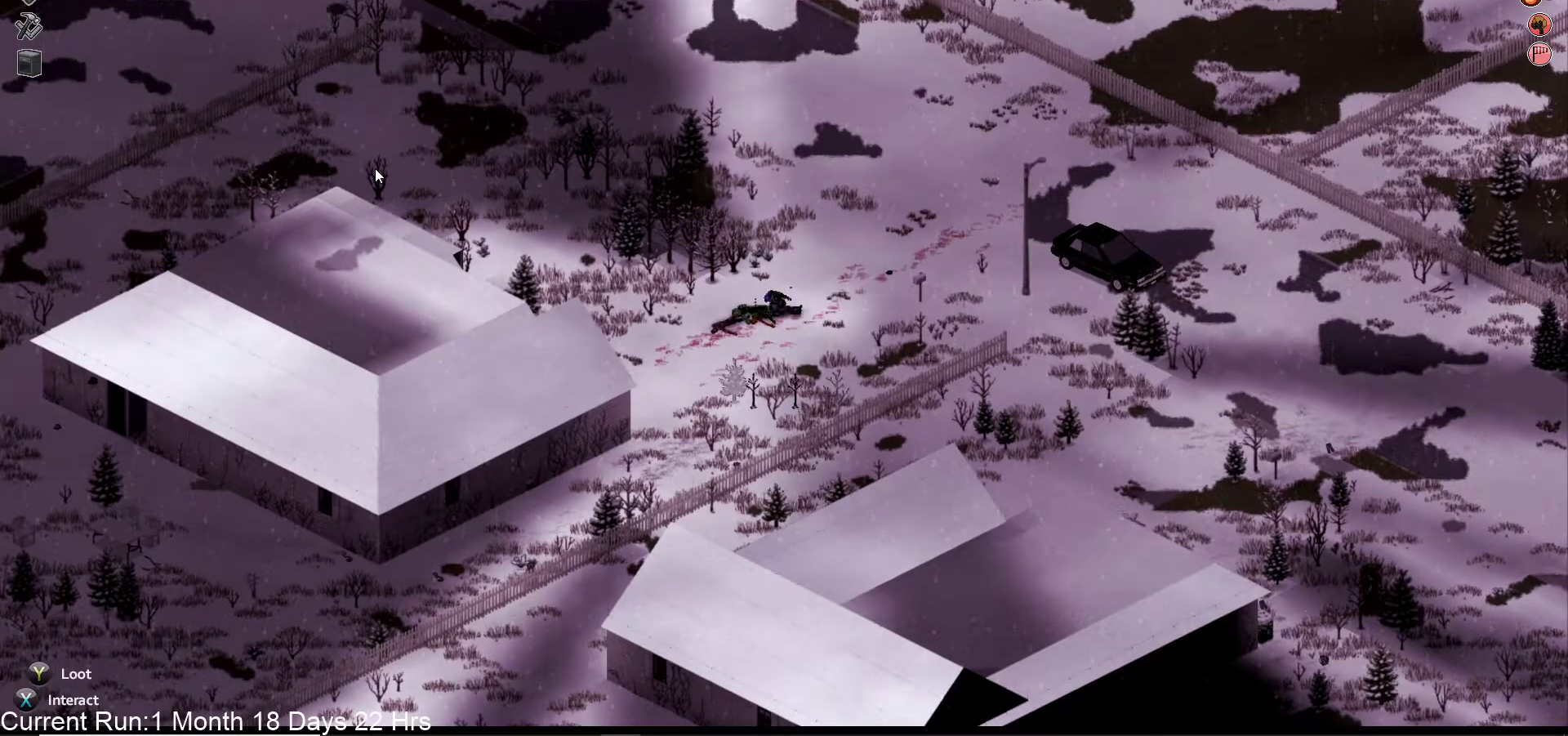
{"dt_ms": 500, "buttons": [], "left_stick": "left", "right_stick": "left", "events": []}
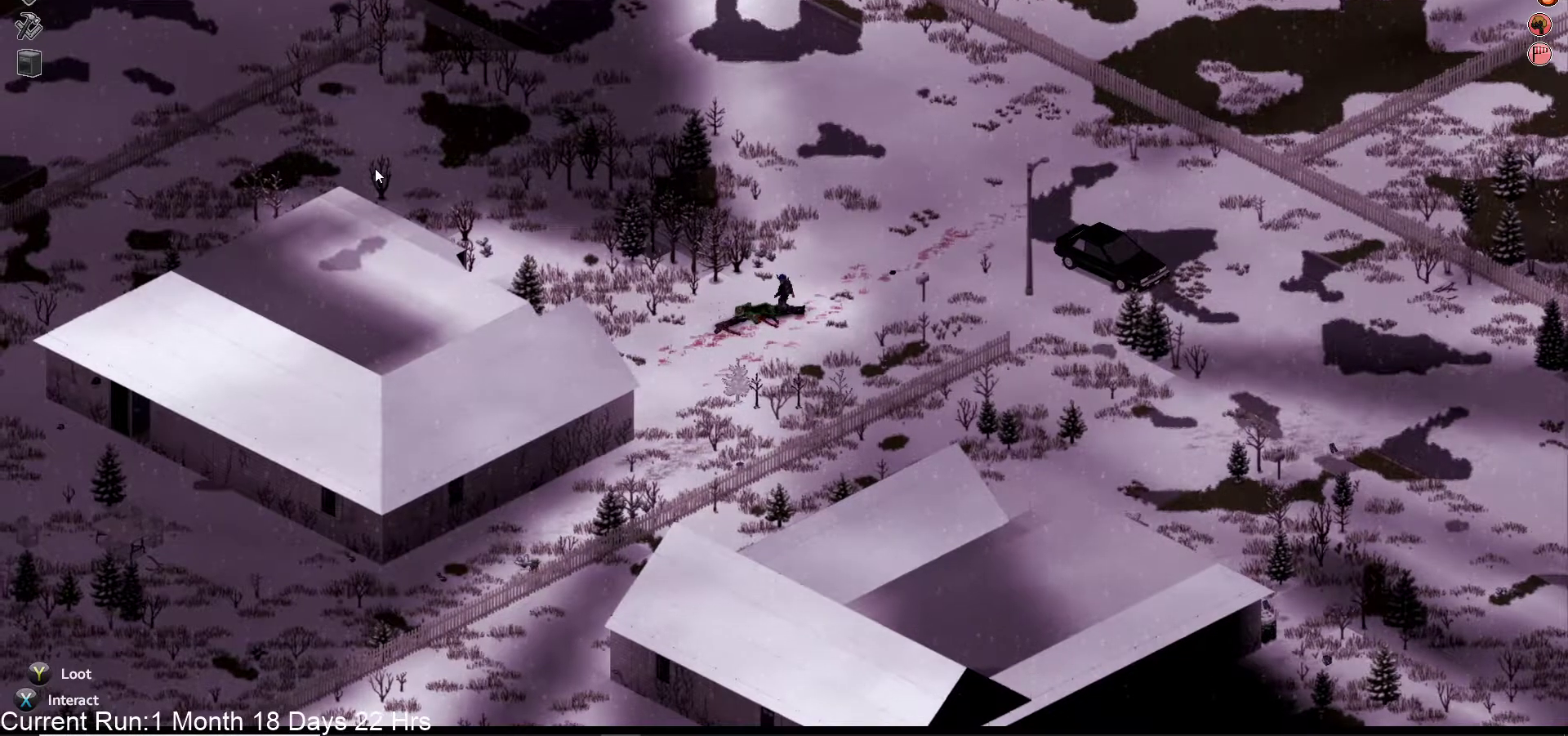
{"dt_ms": 500, "buttons": [], "left_stick": "left", "right_stick": "left", "events": [[300, "R2", "down"], [483, "R2", "up"]]}
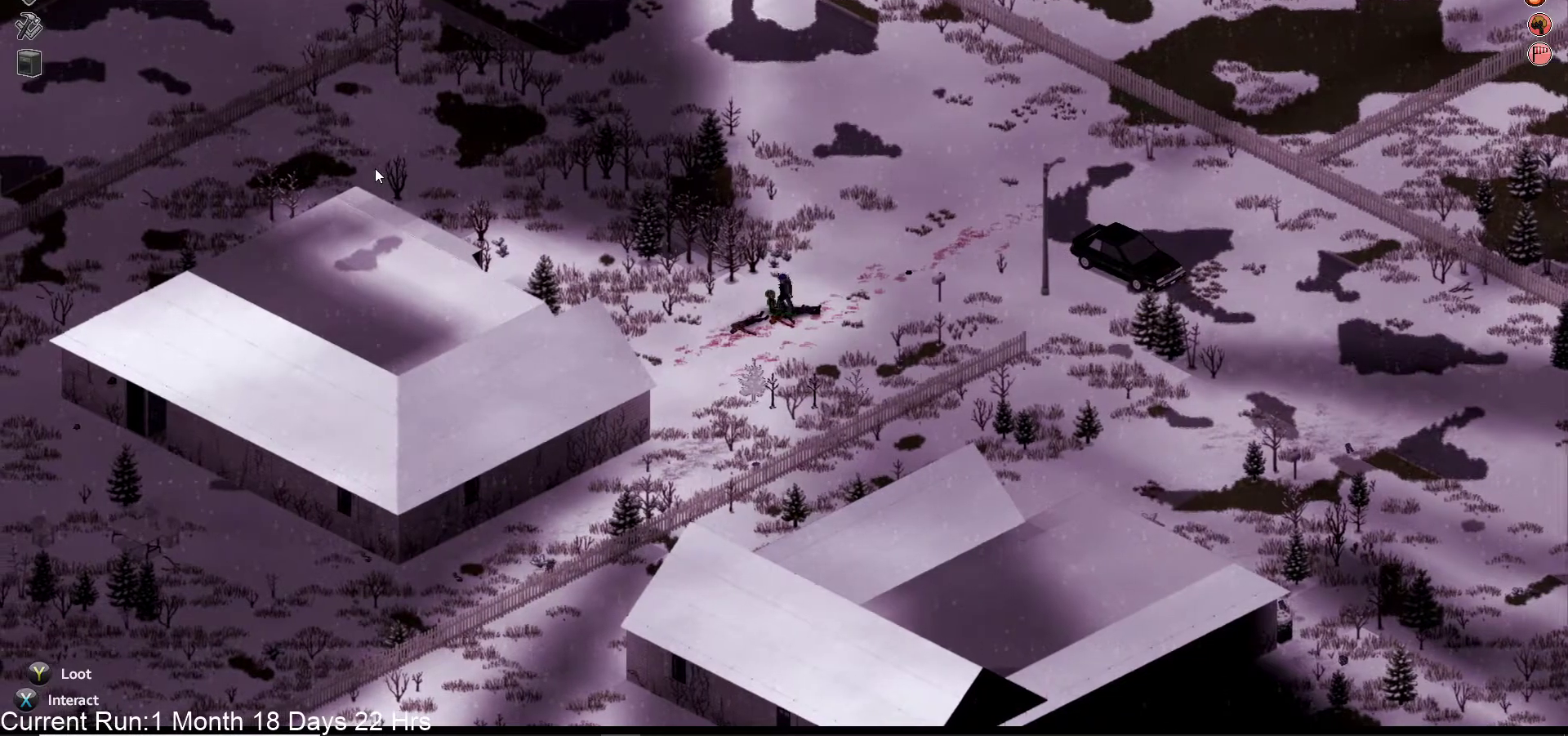
{"dt_ms": 500, "buttons": [], "left_stick": "center", "right_stick": "left"}
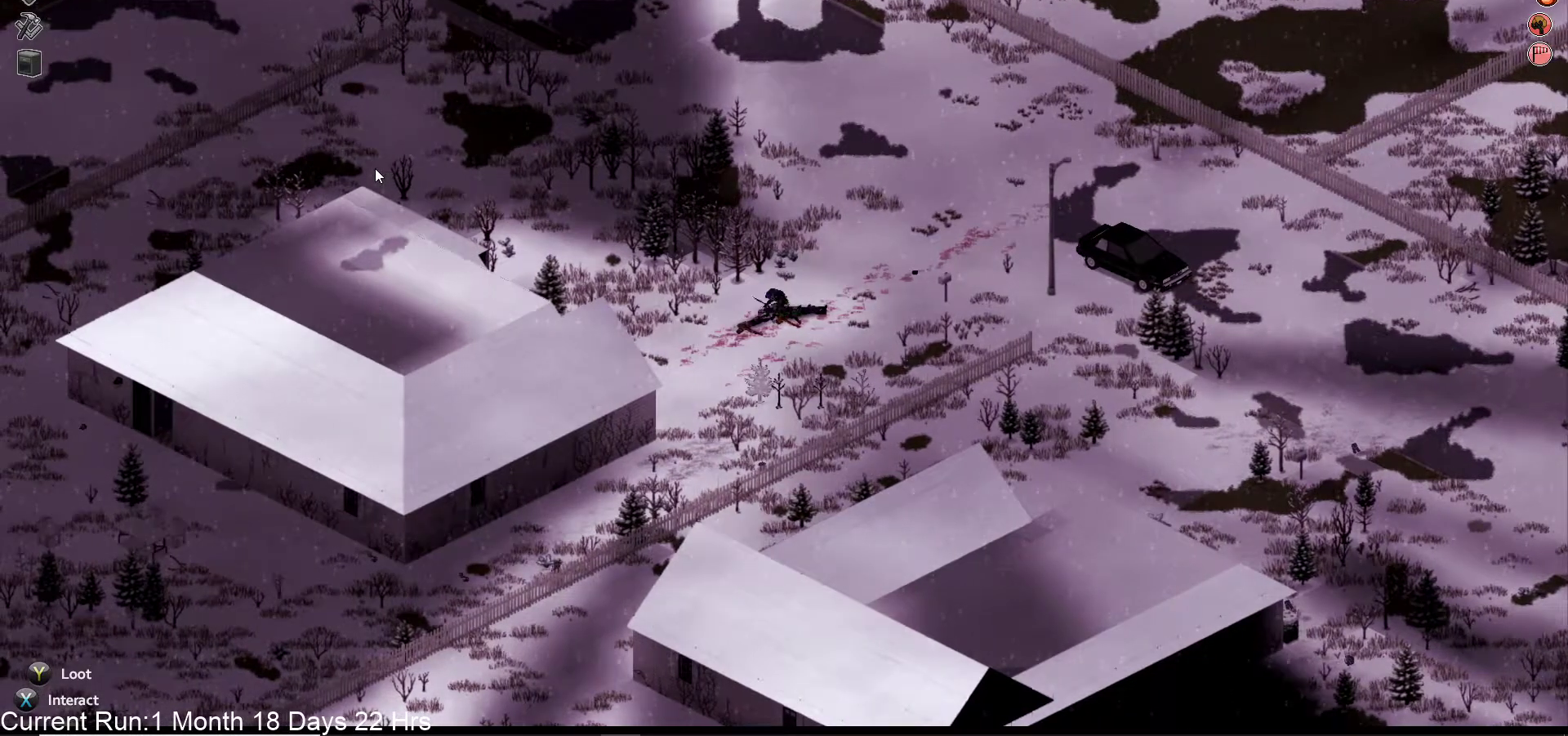
{"dt_ms": 500, "buttons": [], "left_stick": "center", "right_stick": "left", "events": [[50, "R2", "down"], [233, "R2", "up"]]}
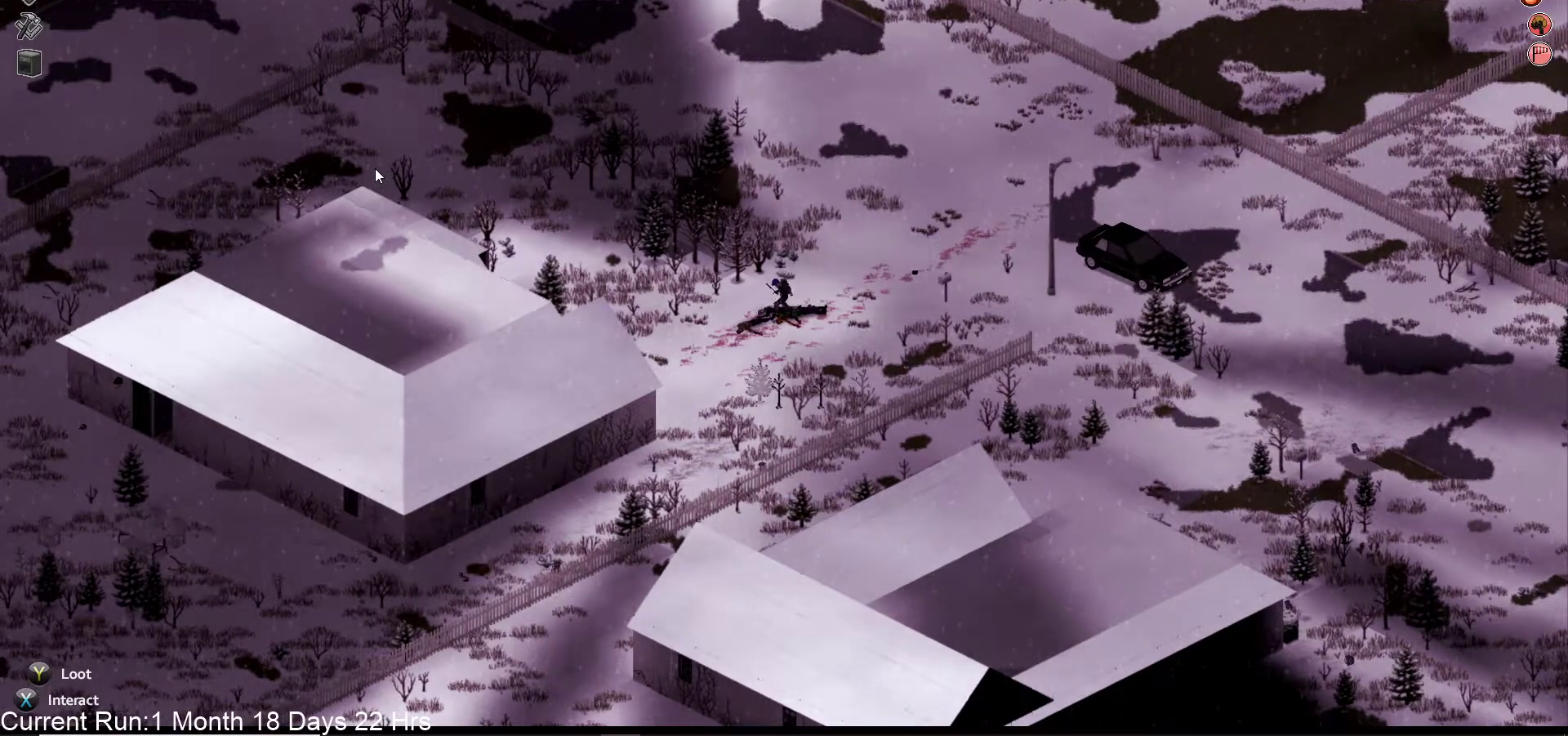
{"dt_ms": 1000, "buttons": [], "left_stick": "down", "right_stick": "up"}
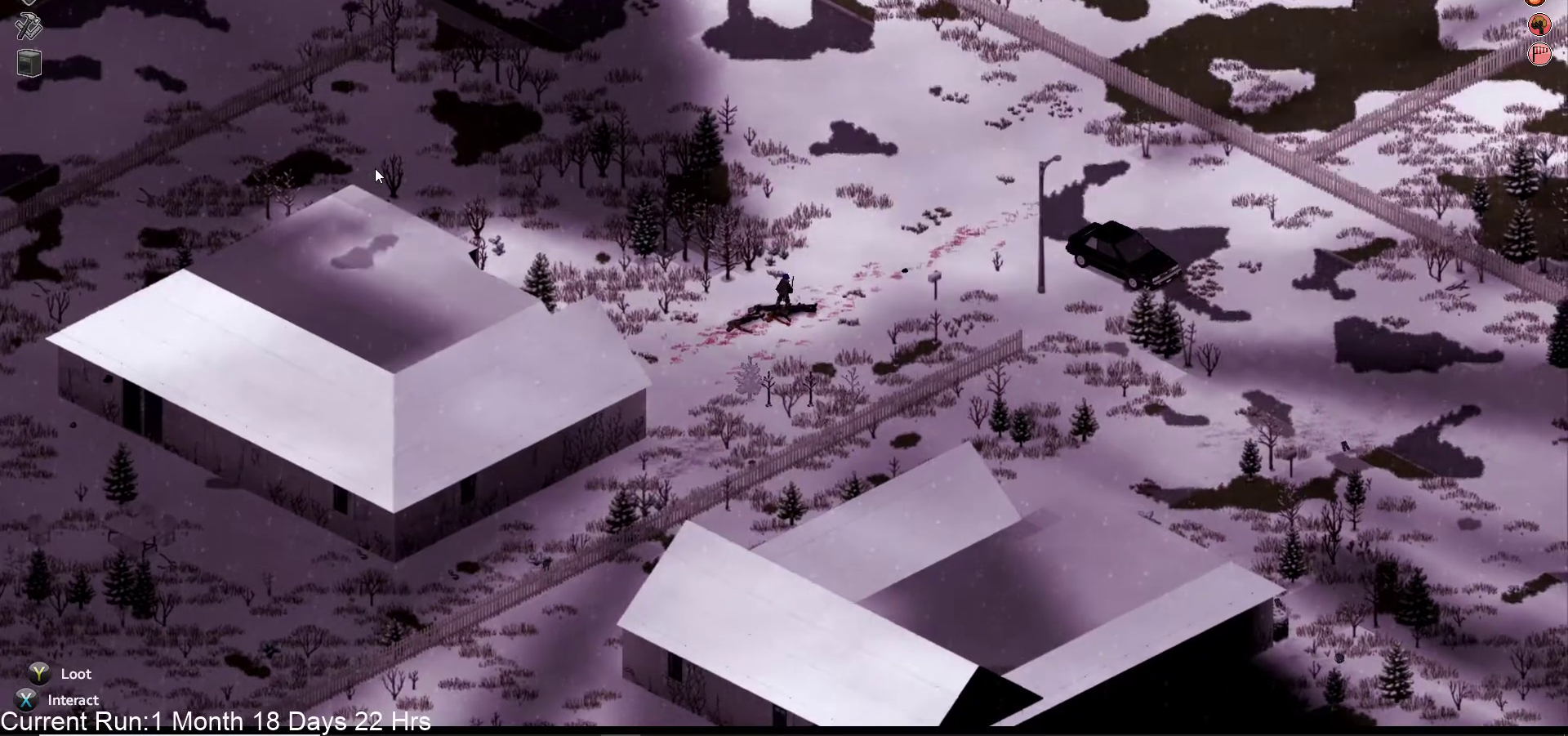
{"dt_ms": 500, "buttons": [], "left_stick": "center", "right_stick": "center", "events": [[250, "TRIANGLE", "down"], [250, "left_stick", "center"], [250, "right_stick", "center"], [417, "TRIANGLE", "up"]]}
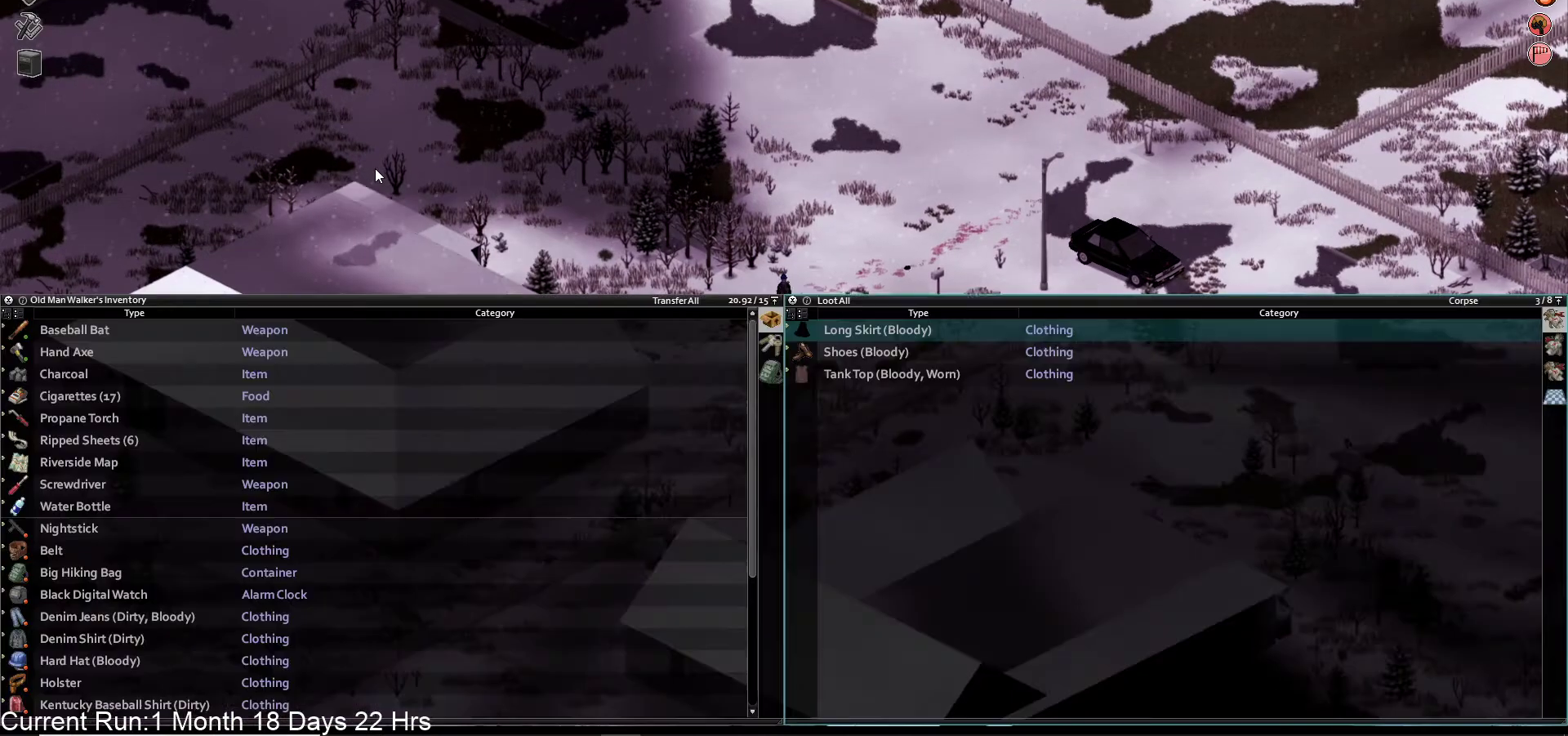
{"dt_ms": 500, "buttons": ["R1"], "left_stick": "center", "right_stick": "center", "events": [[167, "R1", "down"], [250, "R1", "up"], [467, "R1", "down"]]}
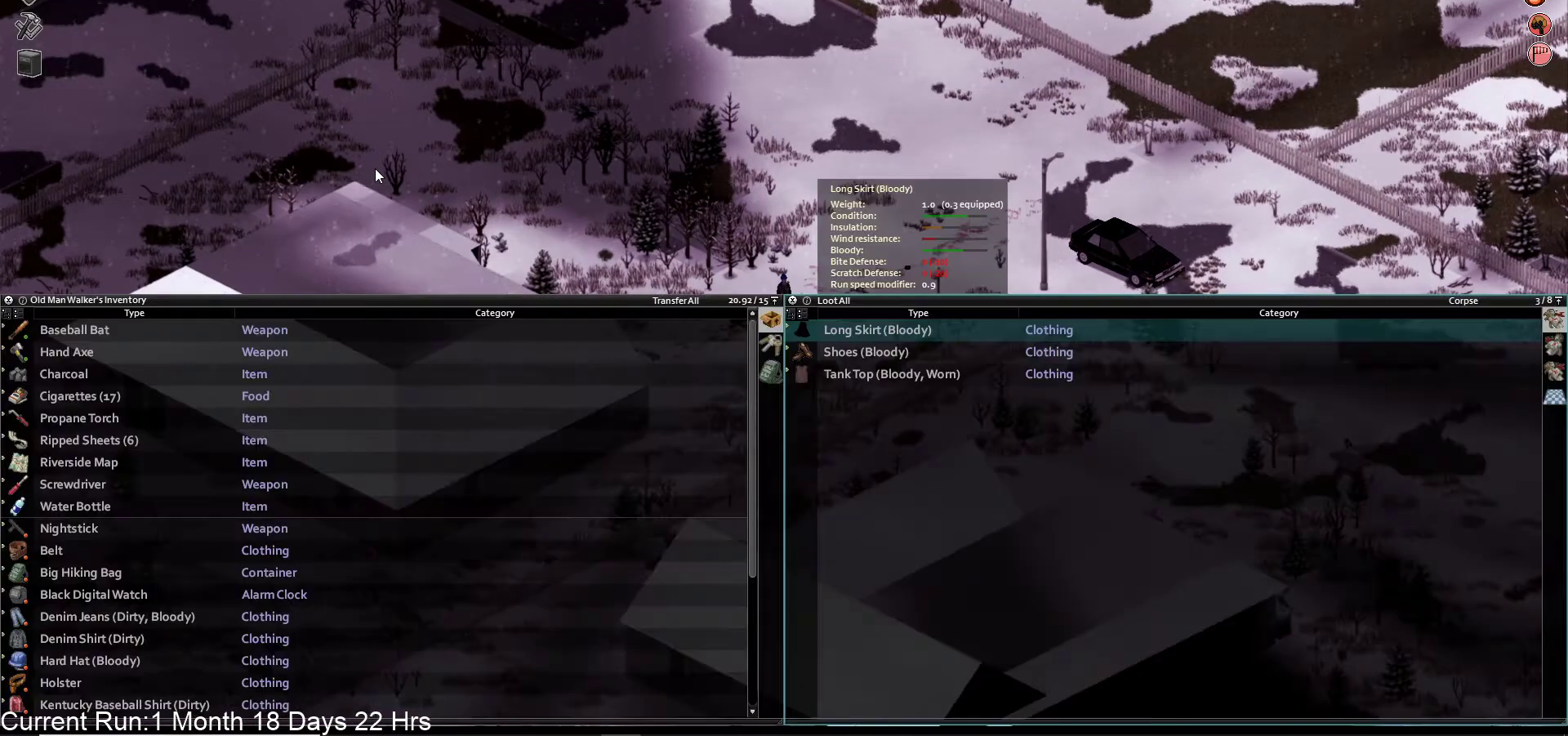
{"dt_ms": 500, "buttons": [], "left_stick": "center", "right_stick": "center", "events": [[83, "R1", "up"], [333, "R1", "down"], [433, "R1", "up"]]}
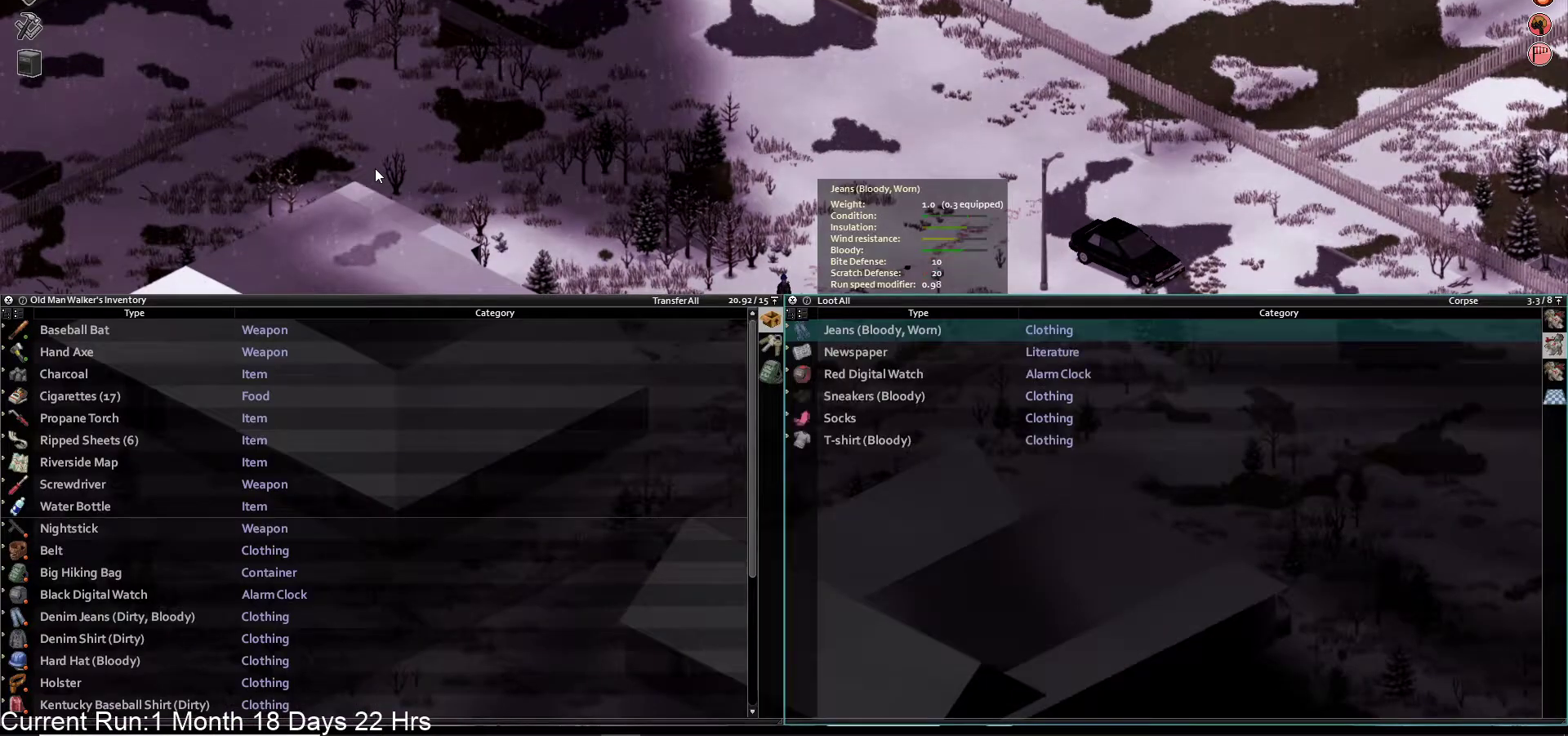
{"dt_ms": 500, "buttons": [], "left_stick": "center", "right_stick": "center", "events": [[400, "R1", "down"], [500, "R1", "up"]]}
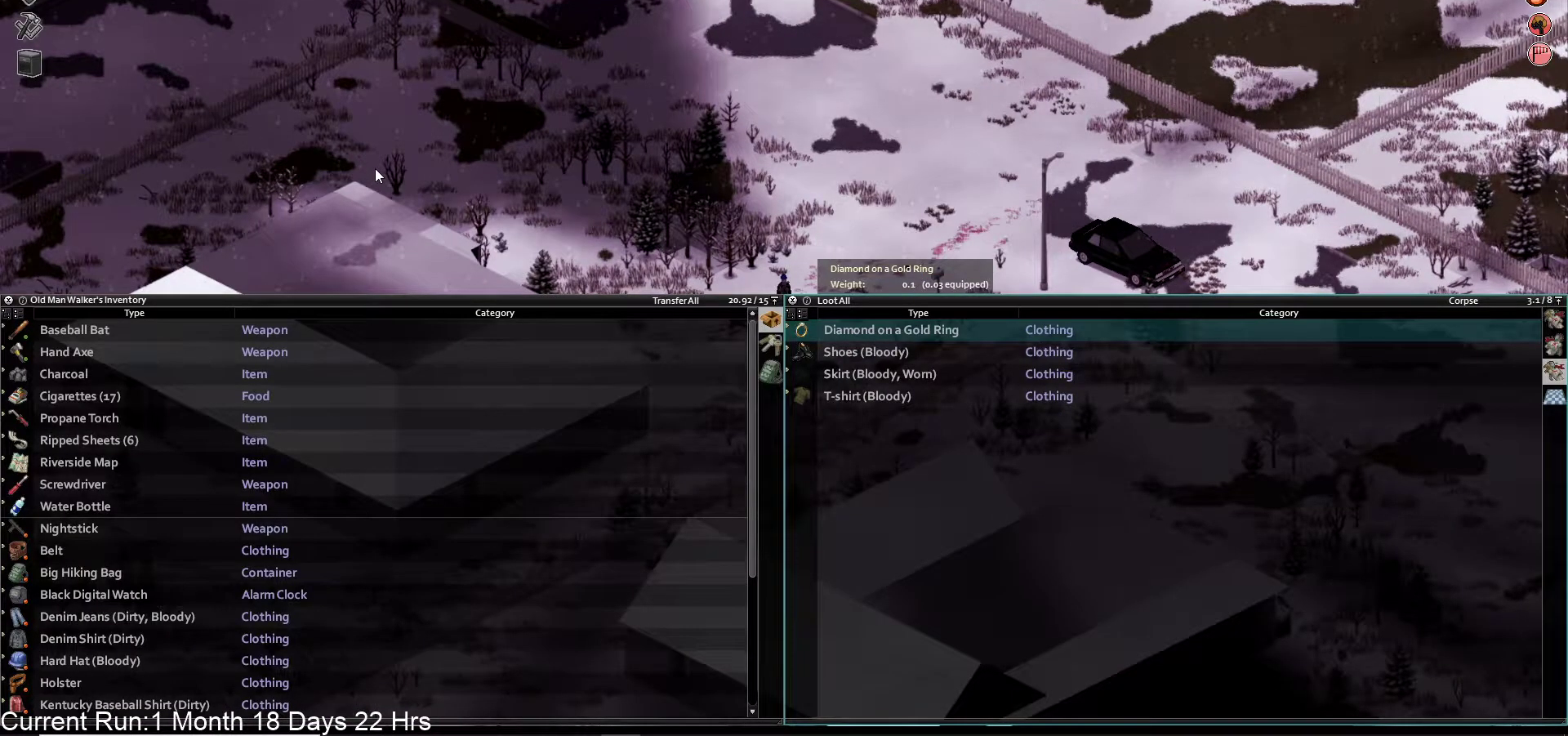
{"dt_ms": 500, "buttons": [], "left_stick": "center", "right_stick": "center", "events": [[167, "R1", "down"], [283, "R1", "up"]]}